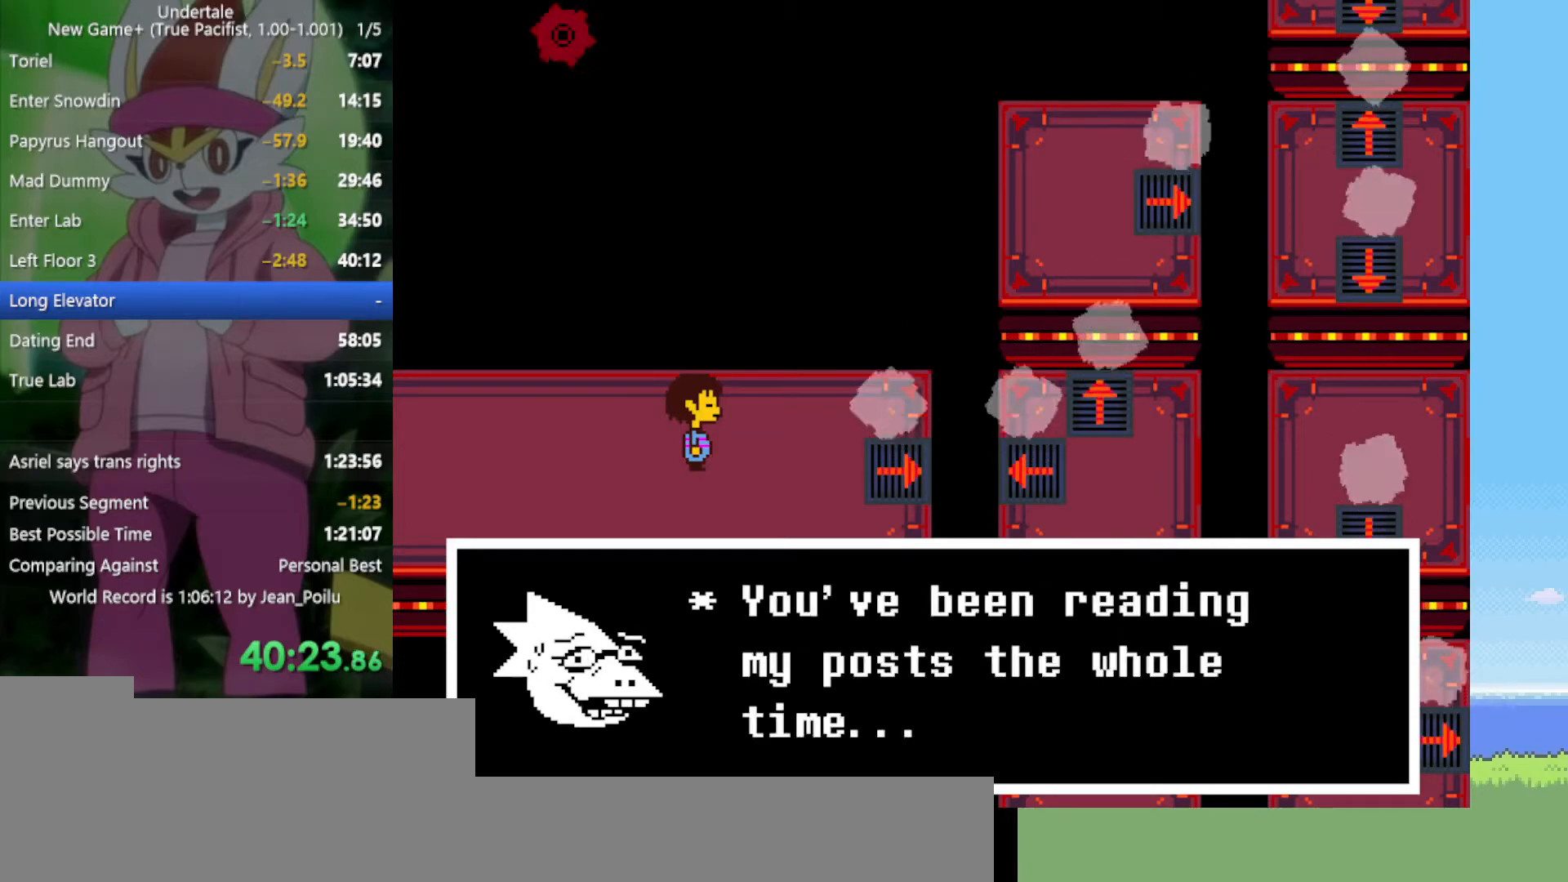
Gameplay with keyboard; each line is a JSON object with the keys held at the frame after it. "events" lists presses ("down") and releases ("up") of "c", "ctrl", "down", "left", "return", "right", "shift", "up", "x" and "z" between this image and that frame as [ms after this image, input, new state], when the widget could be followed in between. No other keys are recorded. Mouse input is not recorded.
{"keys": [], "events": [[34, "z", "down"], [84, "return", "down"], [134, "return", "up"], [134, "z", "up"], [184, "shift", "down"], [217, "shift", "up"], [217, "z", "down"], [267, "return", "down"], [267, "shift", "down"], [267, "x", "down"], [267, "z", "up"], [317, "return", "up"], [317, "shift", "up"], [317, "x", "up"], [367, "return", "down"], [367, "shift", "down"], [367, "z", "down"], [400, "return", "up"], [400, "shift", "up"], [400, "x", "down"], [450, "return", "down"], [450, "shift", "down"], [450, "x", "up"], [450, "z", "up"], [500, "return", "up"], [500, "shift", "up"]]}
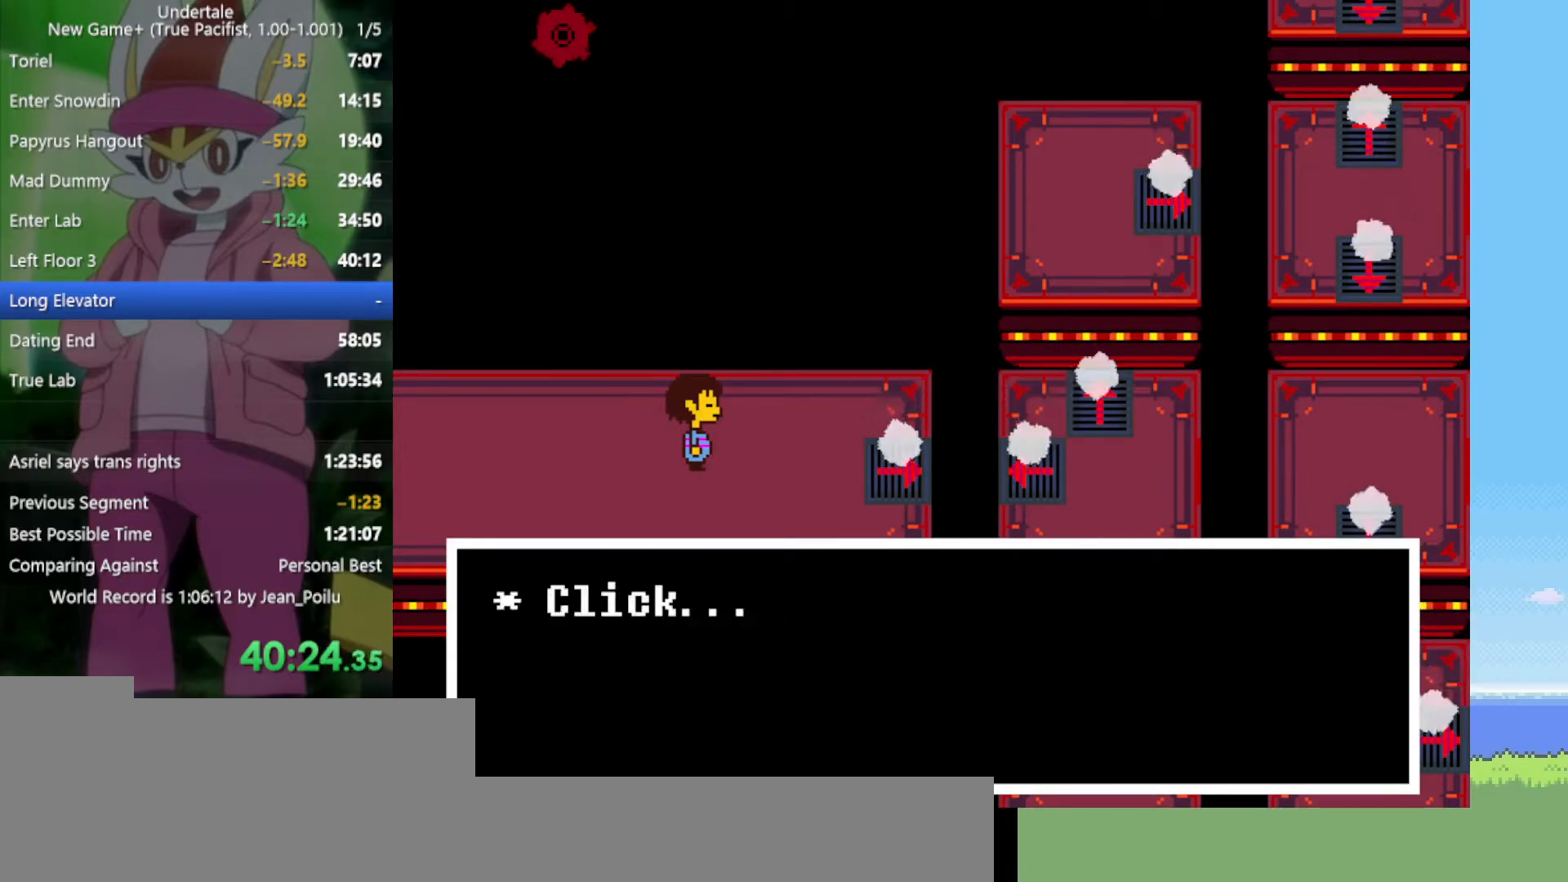
{"keys": ["right"], "events": [[50, "shift", "down"], [50, "x", "down"], [50, "z", "down"], [100, "return", "down"], [100, "z", "up"], [134, "return", "up"], [134, "shift", "up"], [134, "x", "up"], [184, "return", "down"], [184, "shift", "down"], [184, "z", "down"], [234, "return", "up"], [234, "shift", "up"], [234, "x", "down"], [267, "z", "up"], [317, "x", "up"], [367, "right", "down"]]}
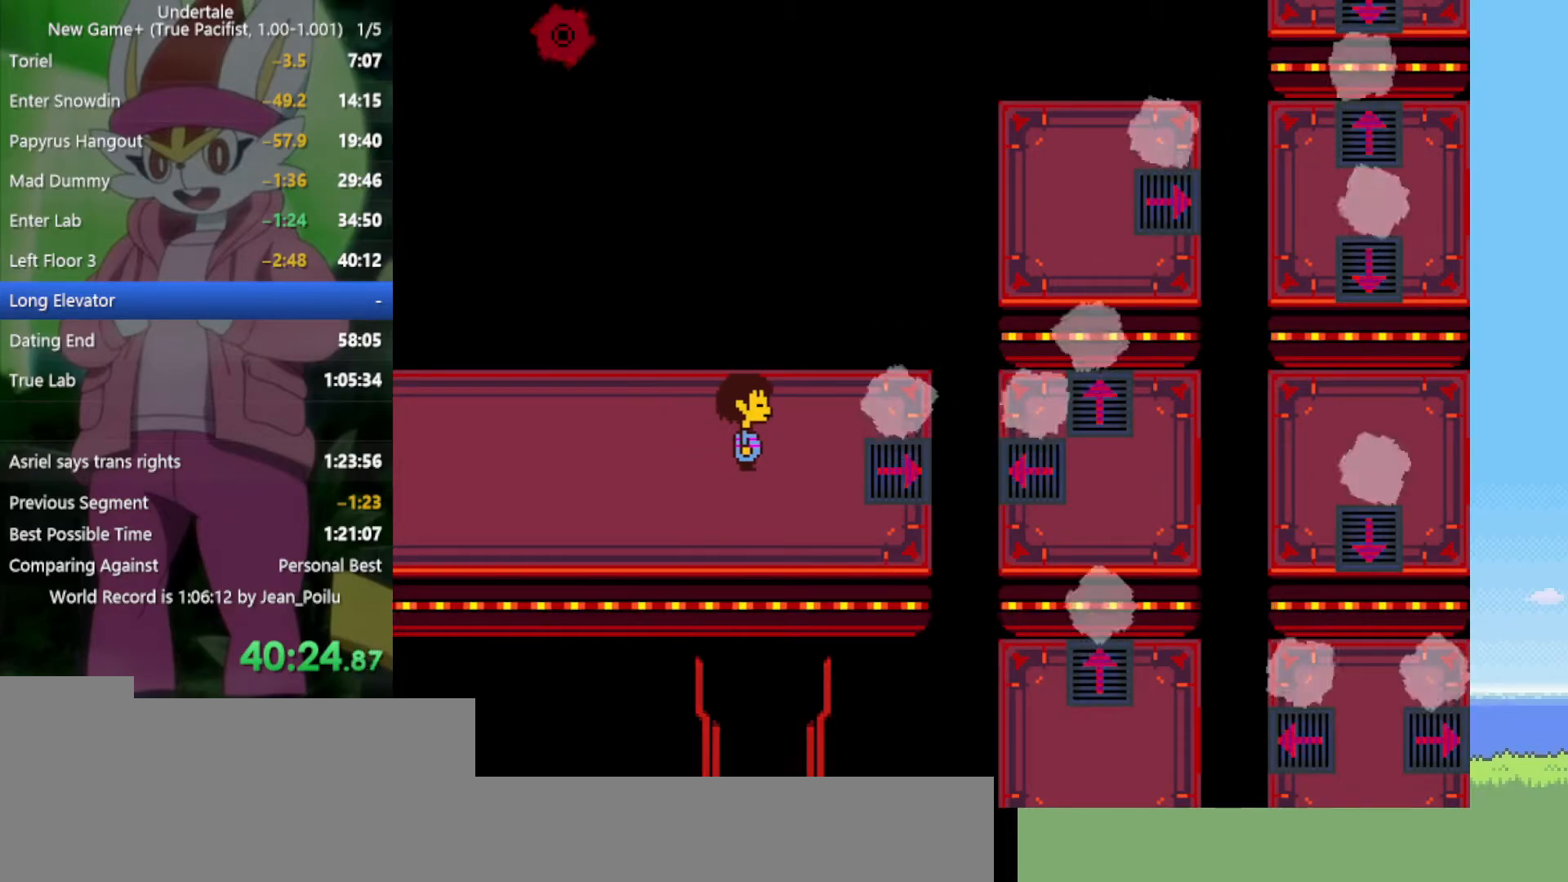
{"keys": ["right"], "events": [[234, "down", "down"], [284, "down", "up"]]}
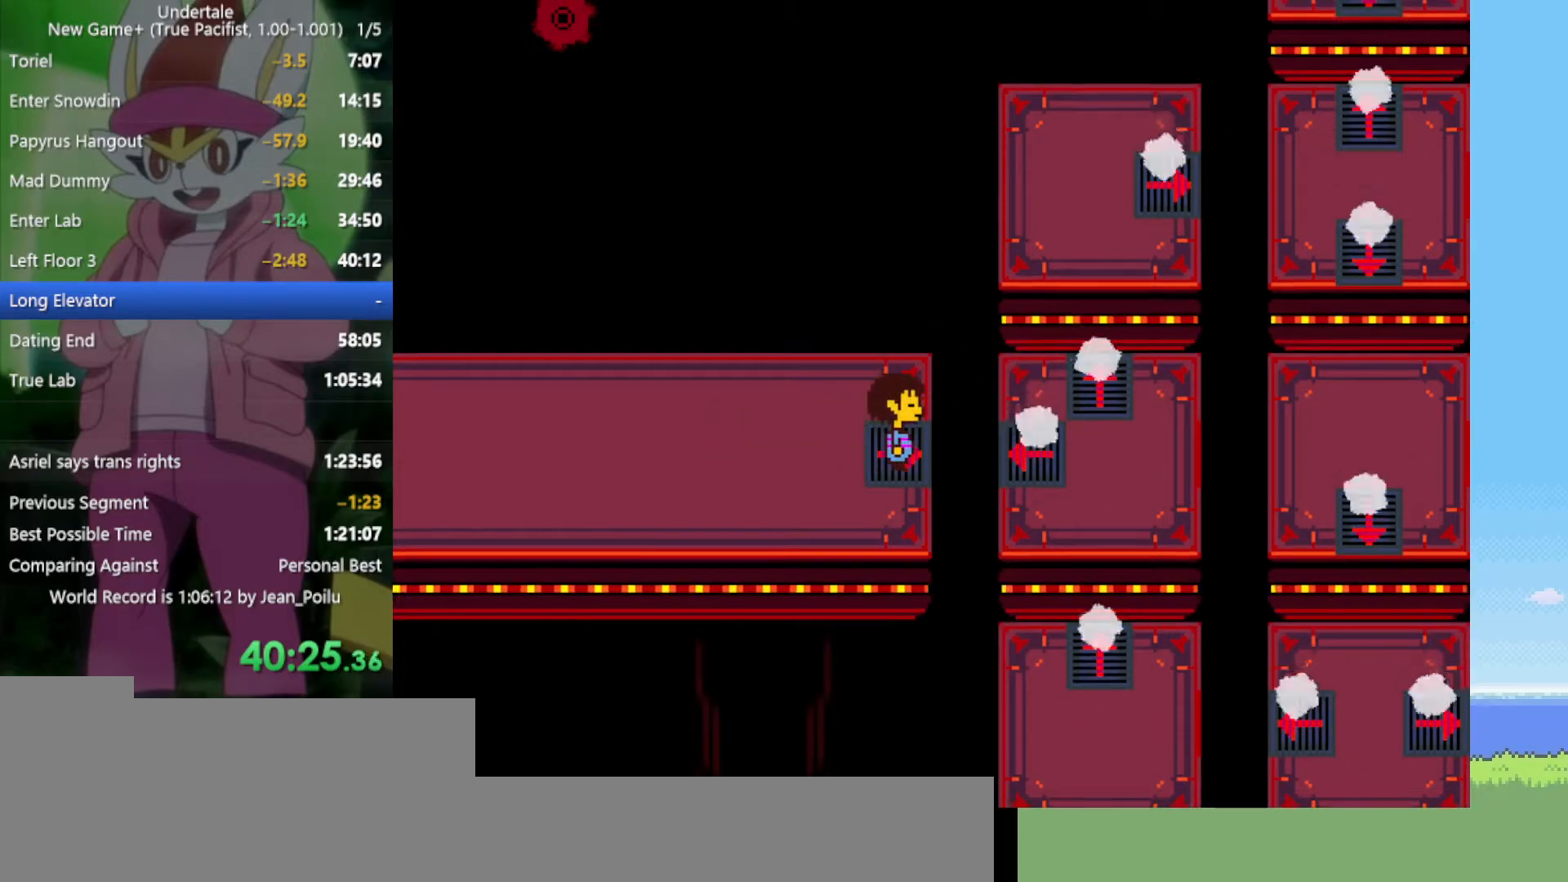
{"keys": [], "events": [[384, "right", "up"]]}
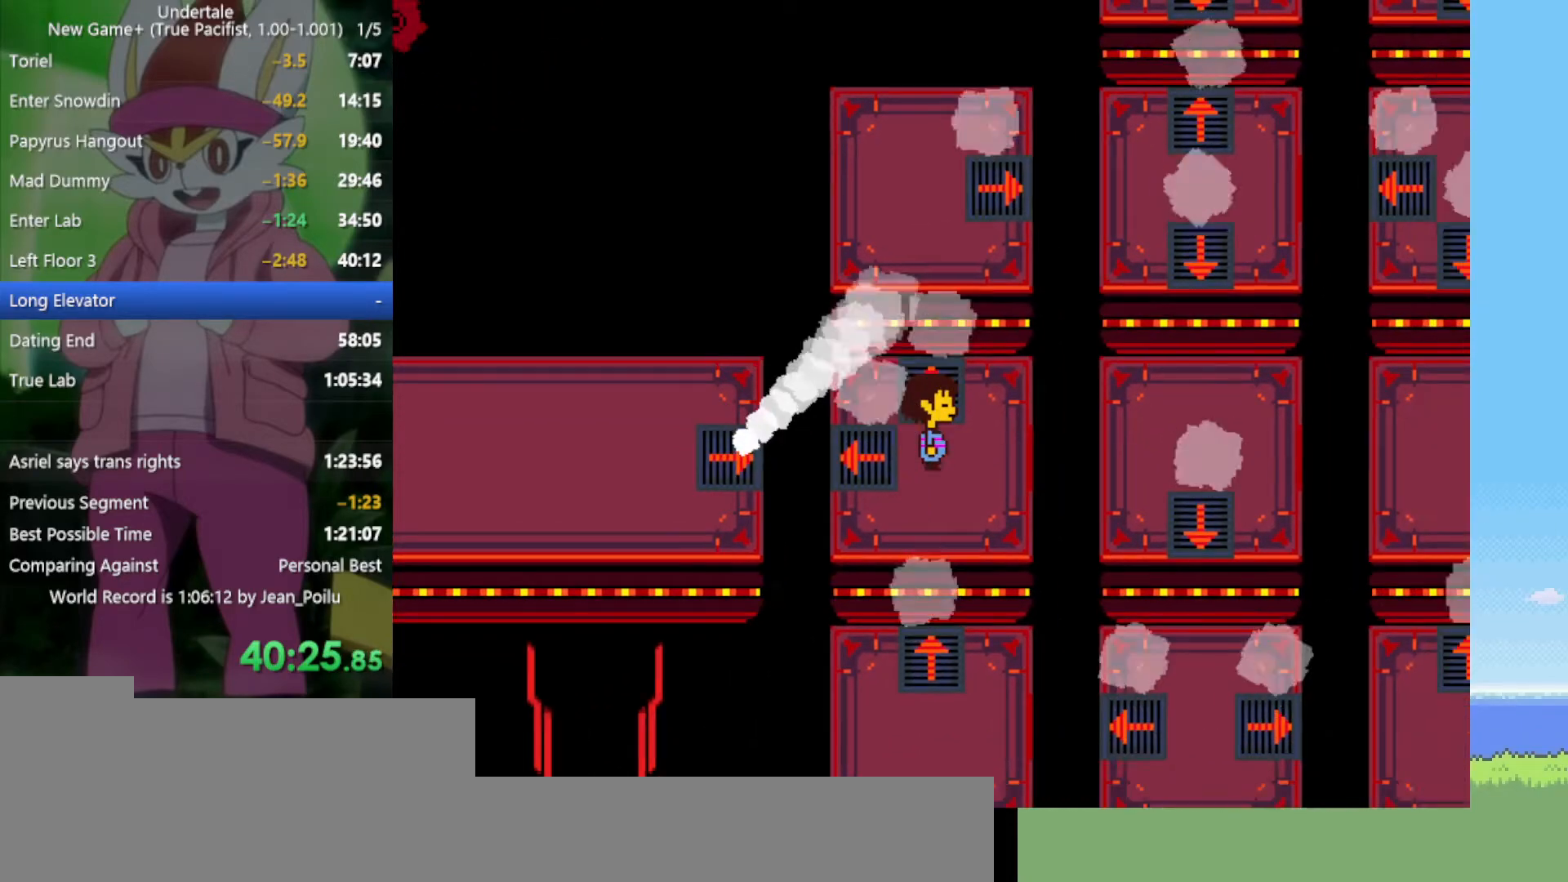
{"keys": [], "events": [[250, "up", "down"], [334, "up", "up"]]}
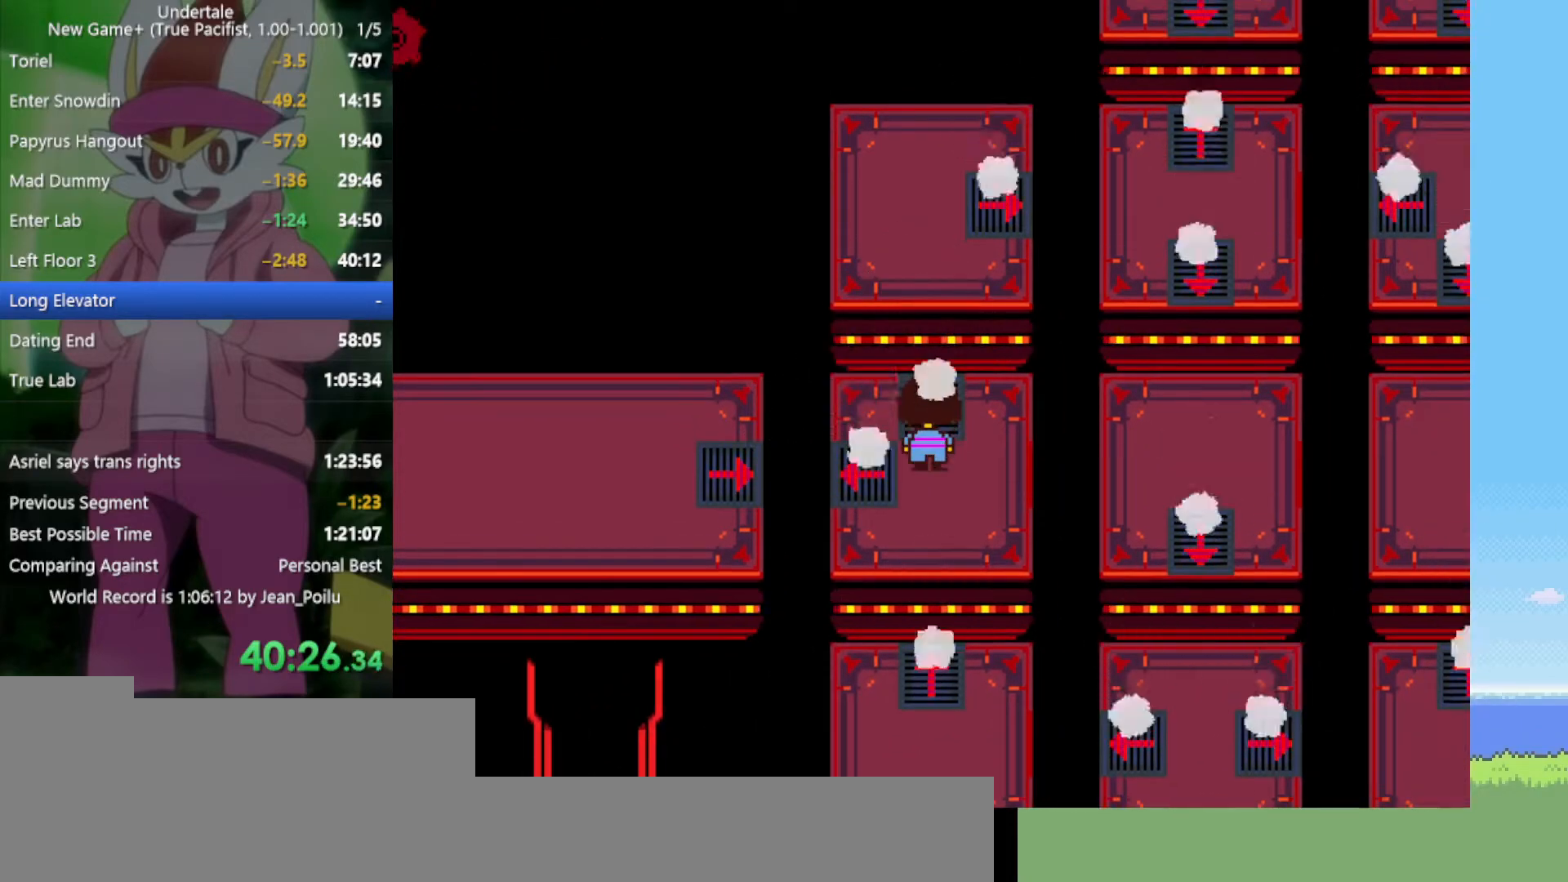
{"keys": [], "events": [[17, "up", "down"], [117, "up", "up"]]}
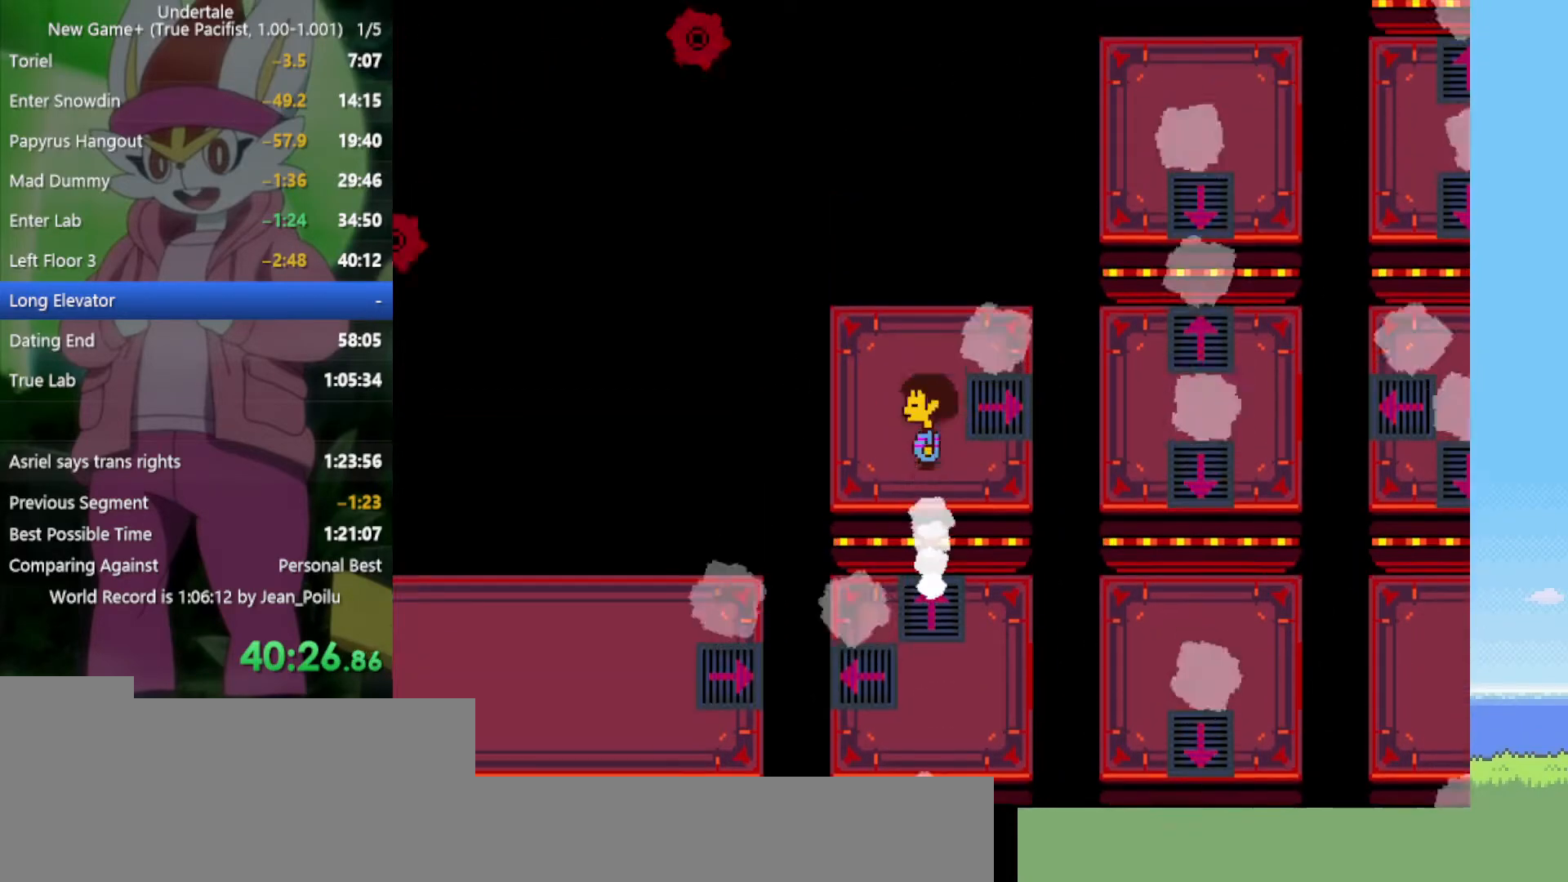
{"keys": ["right"], "events": [[117, "down", "down"], [250, "down", "up"], [484, "right", "down"]]}
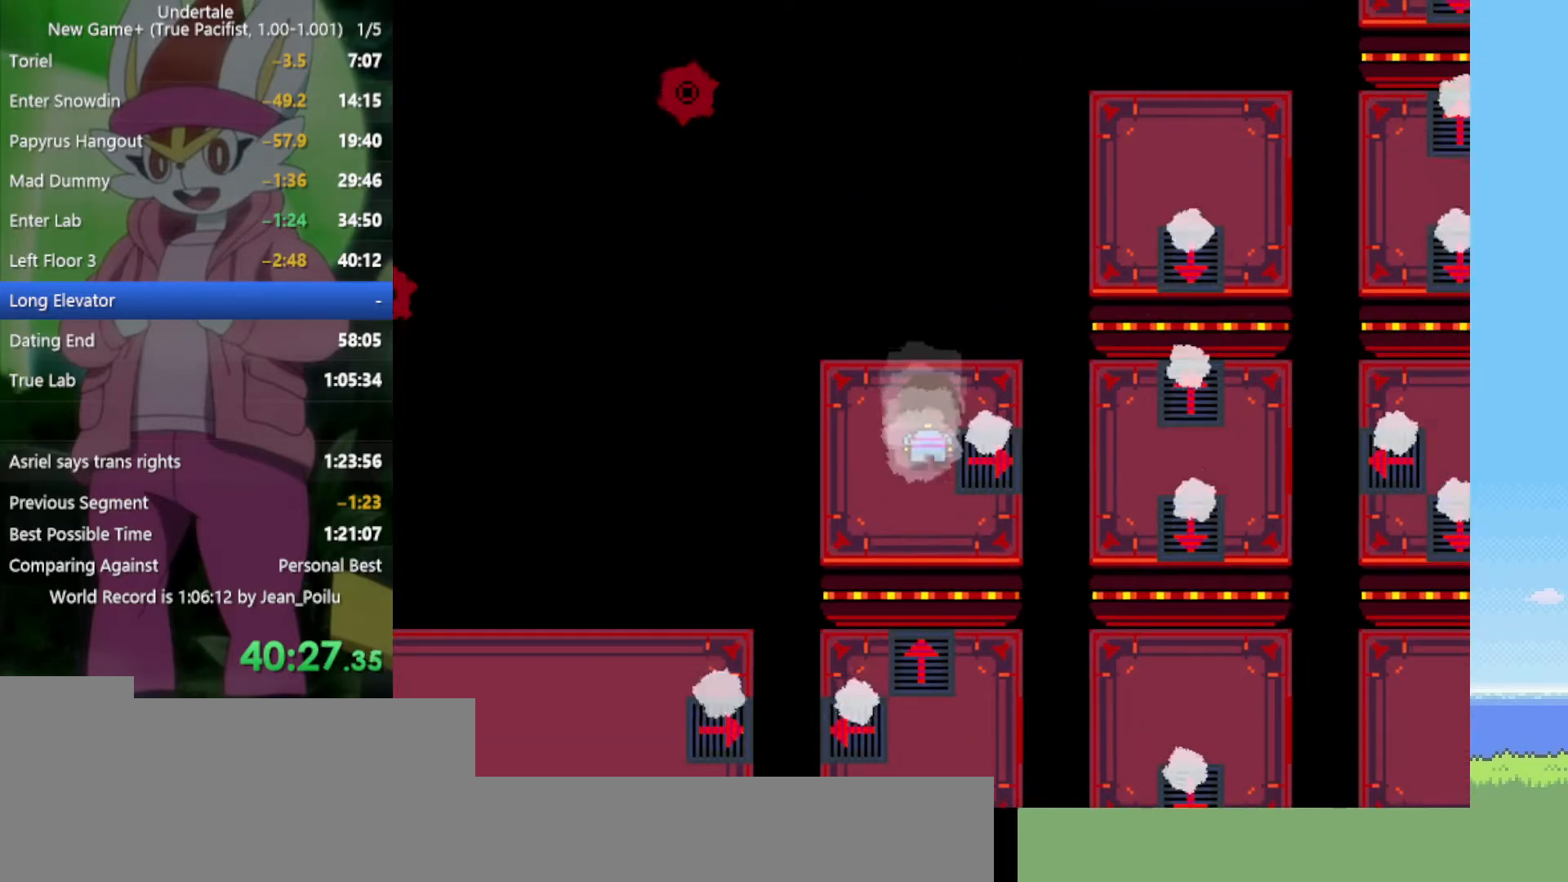
{"keys": [], "events": [[117, "right", "up"]]}
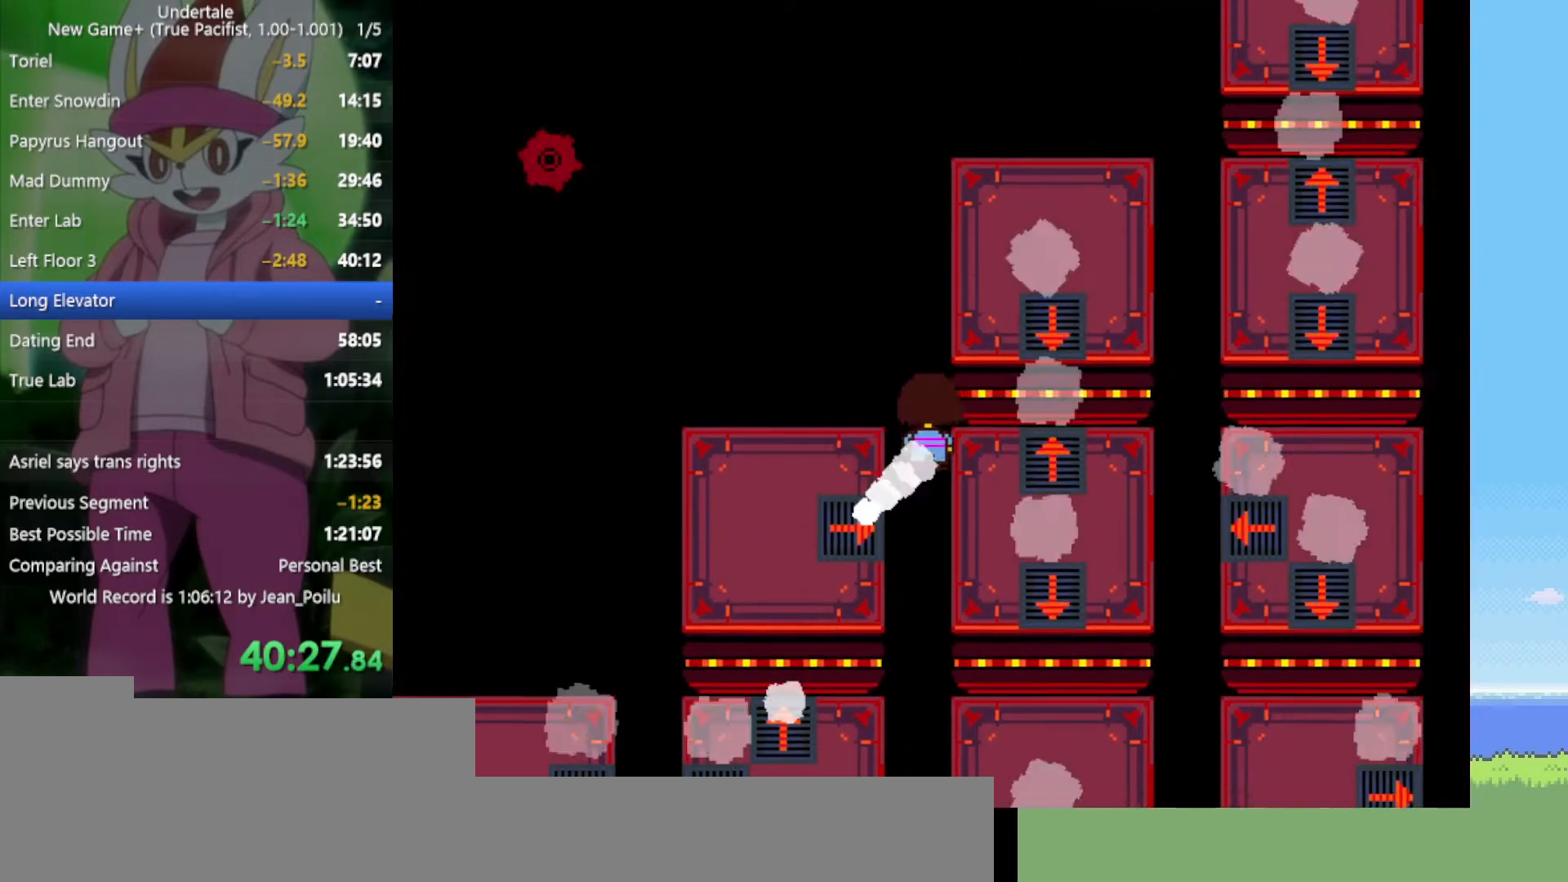
{"keys": ["up"], "events": [[500, "up", "down"]]}
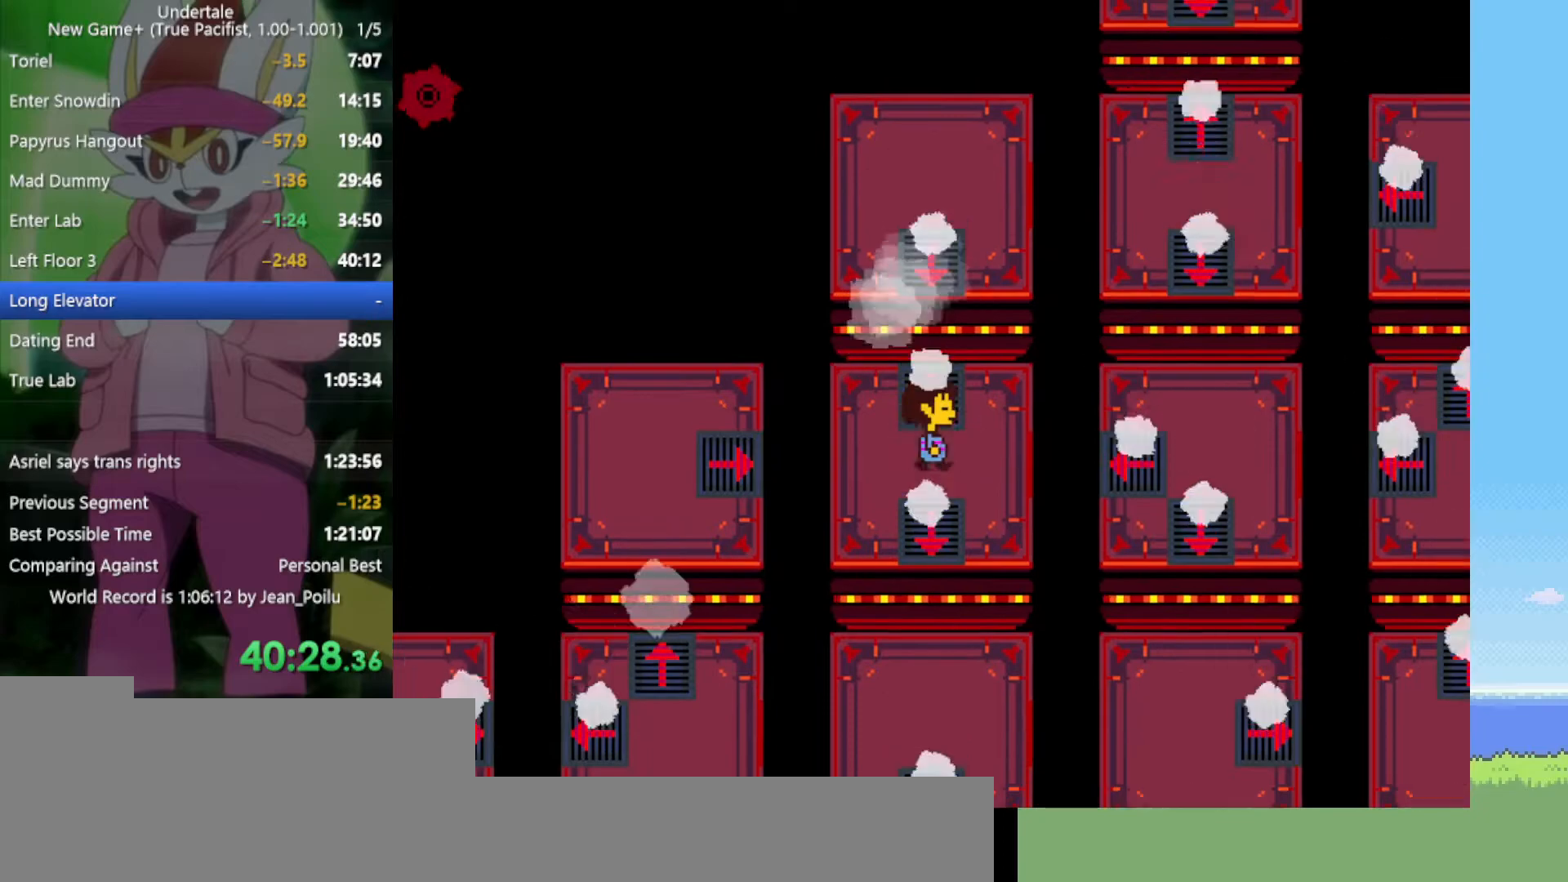
{"keys": ["ctrl", "up"], "events": [[84, "up", "up"], [500, "ctrl", "down"], [500, "up", "down"]]}
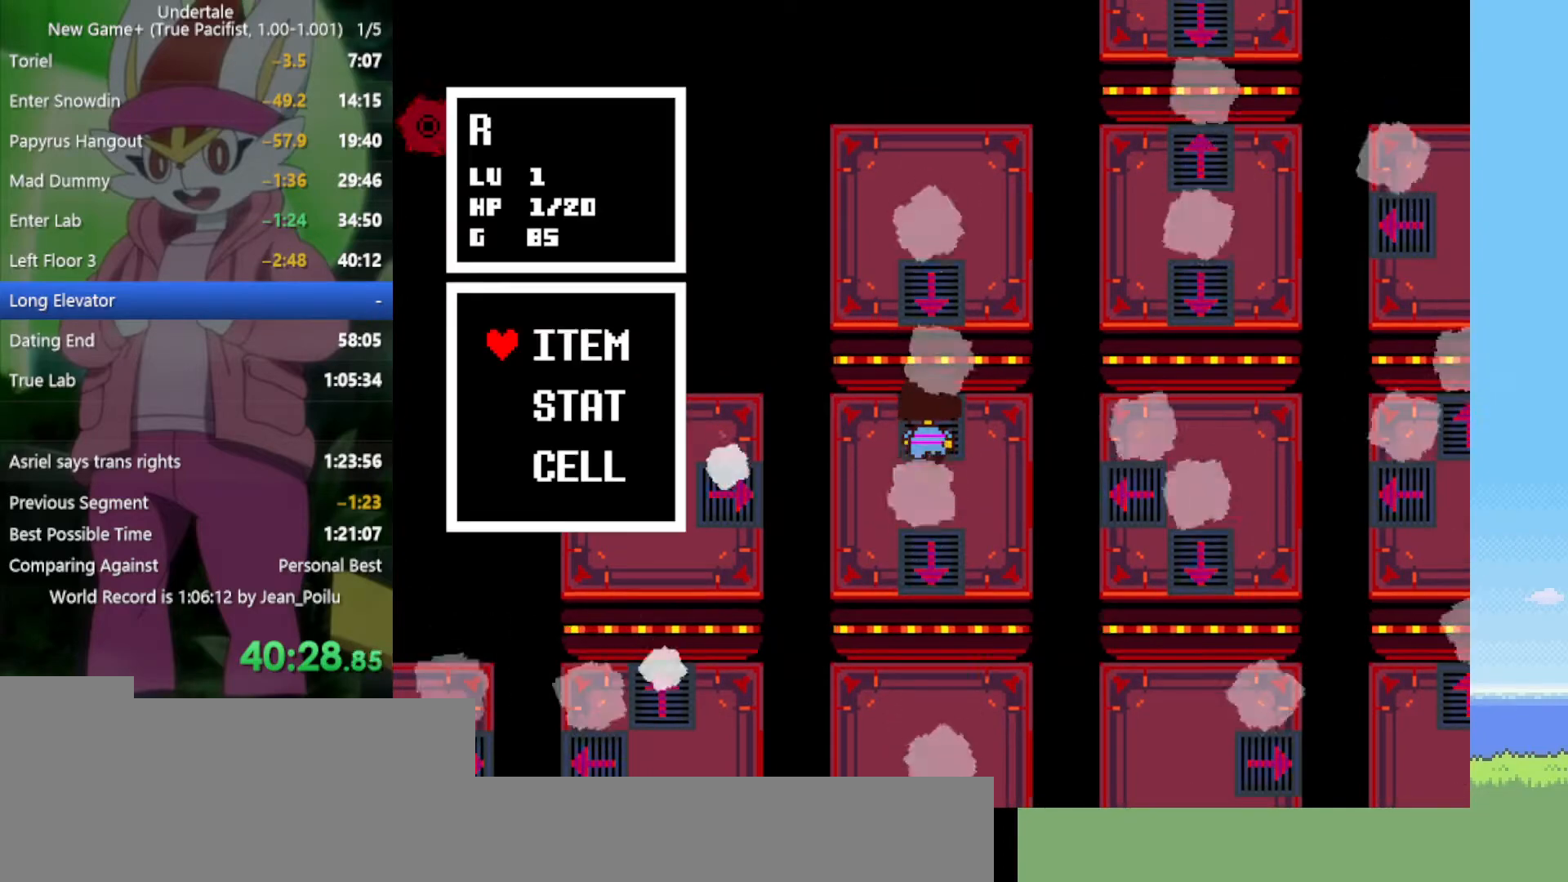
{"keys": [], "events": [[100, "ctrl", "up"], [100, "up", "up"]]}
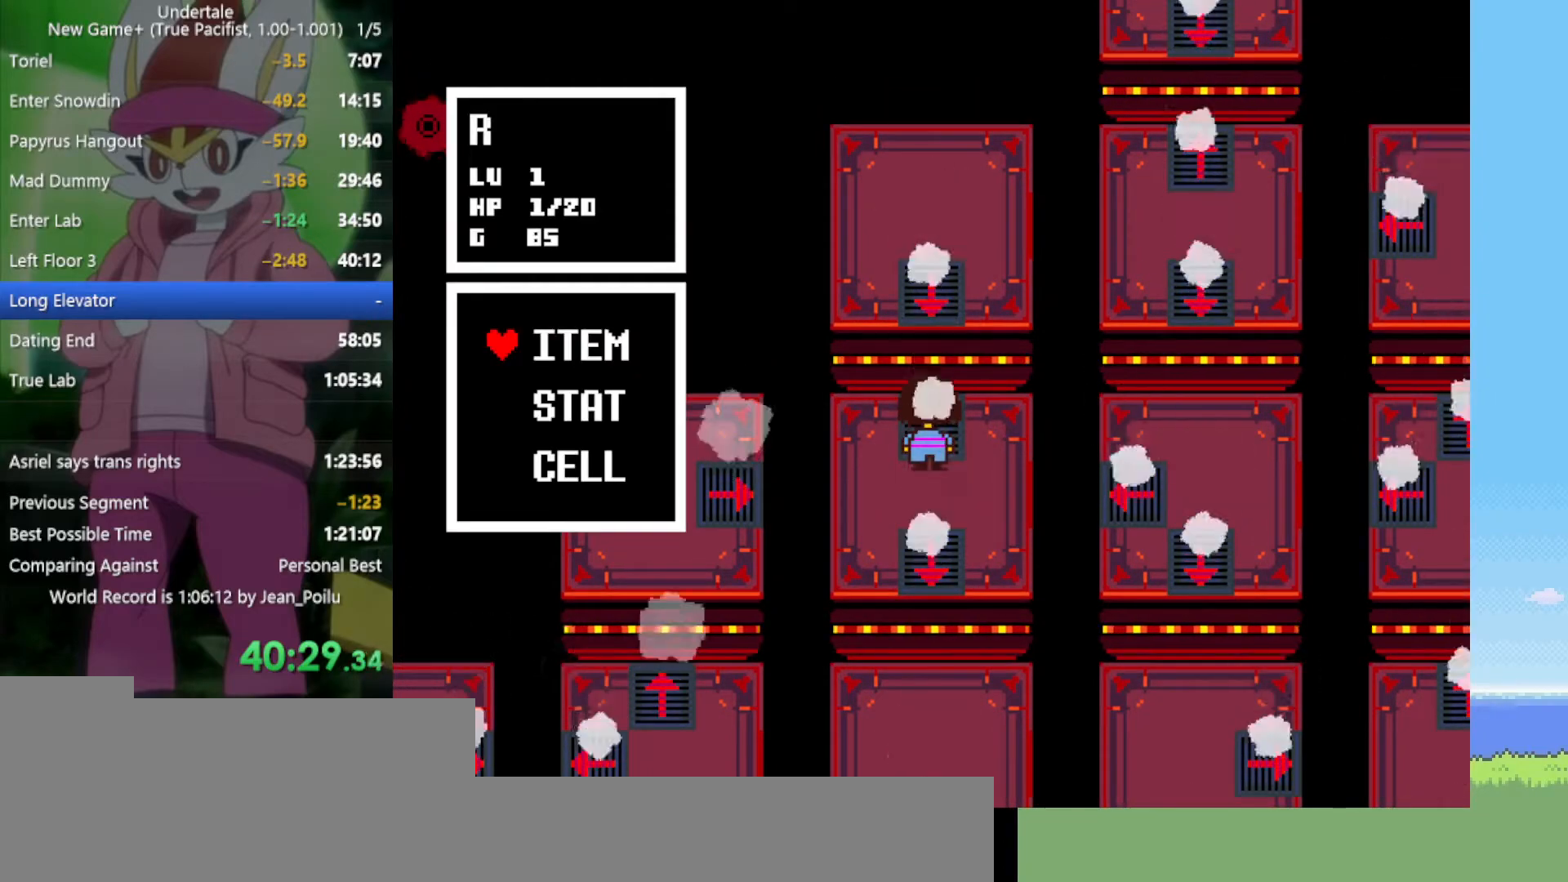
{"keys": [], "events": [[234, "x", "down"], [284, "x", "up"]]}
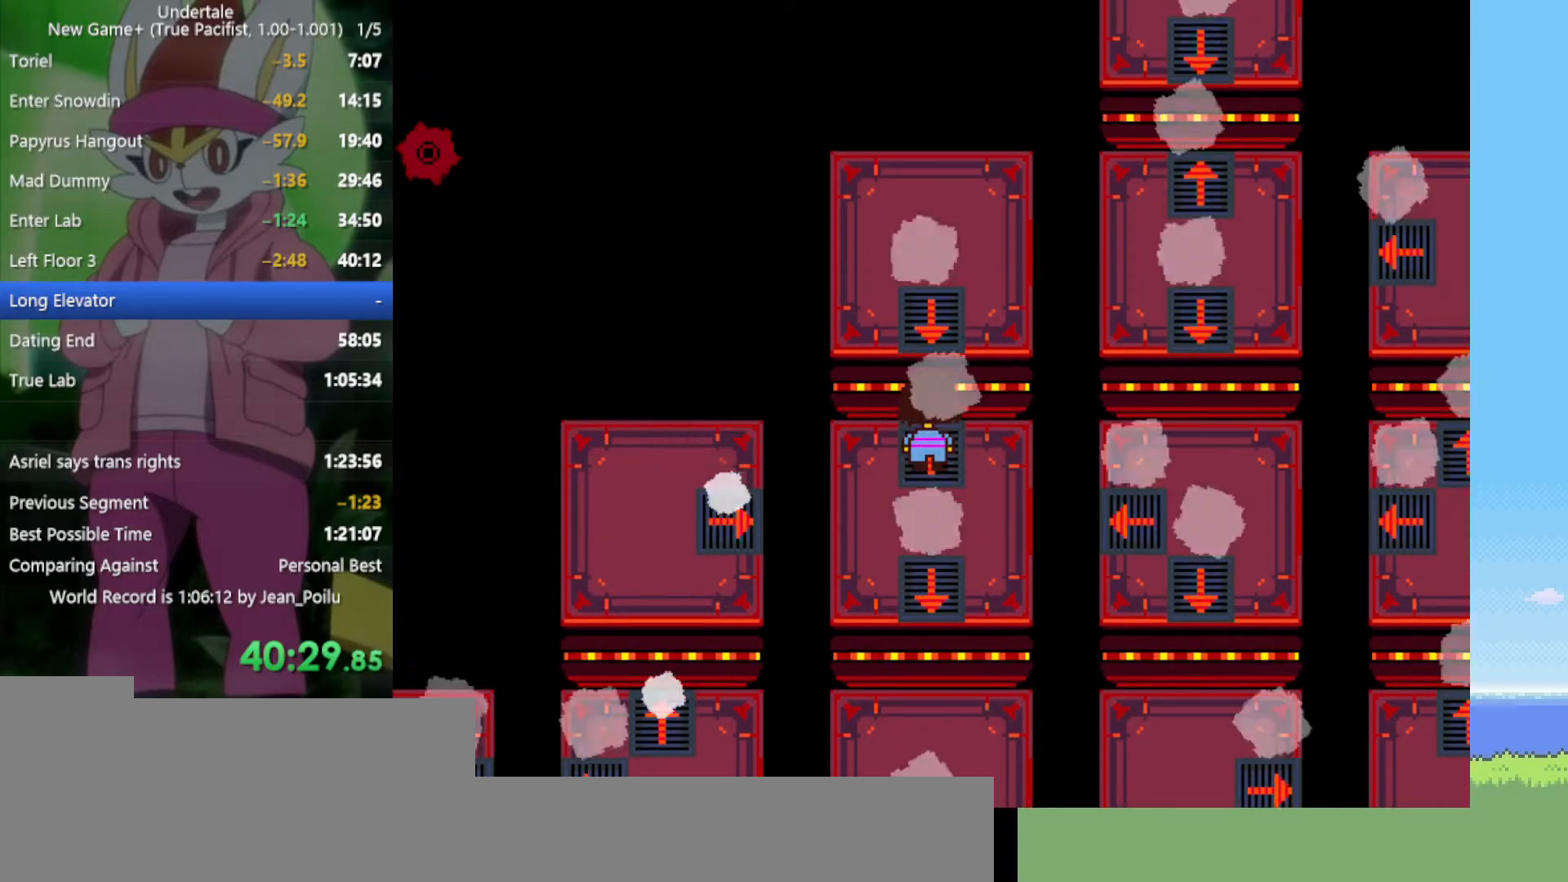
{"keys": ["down"], "events": [[334, "down", "down"]]}
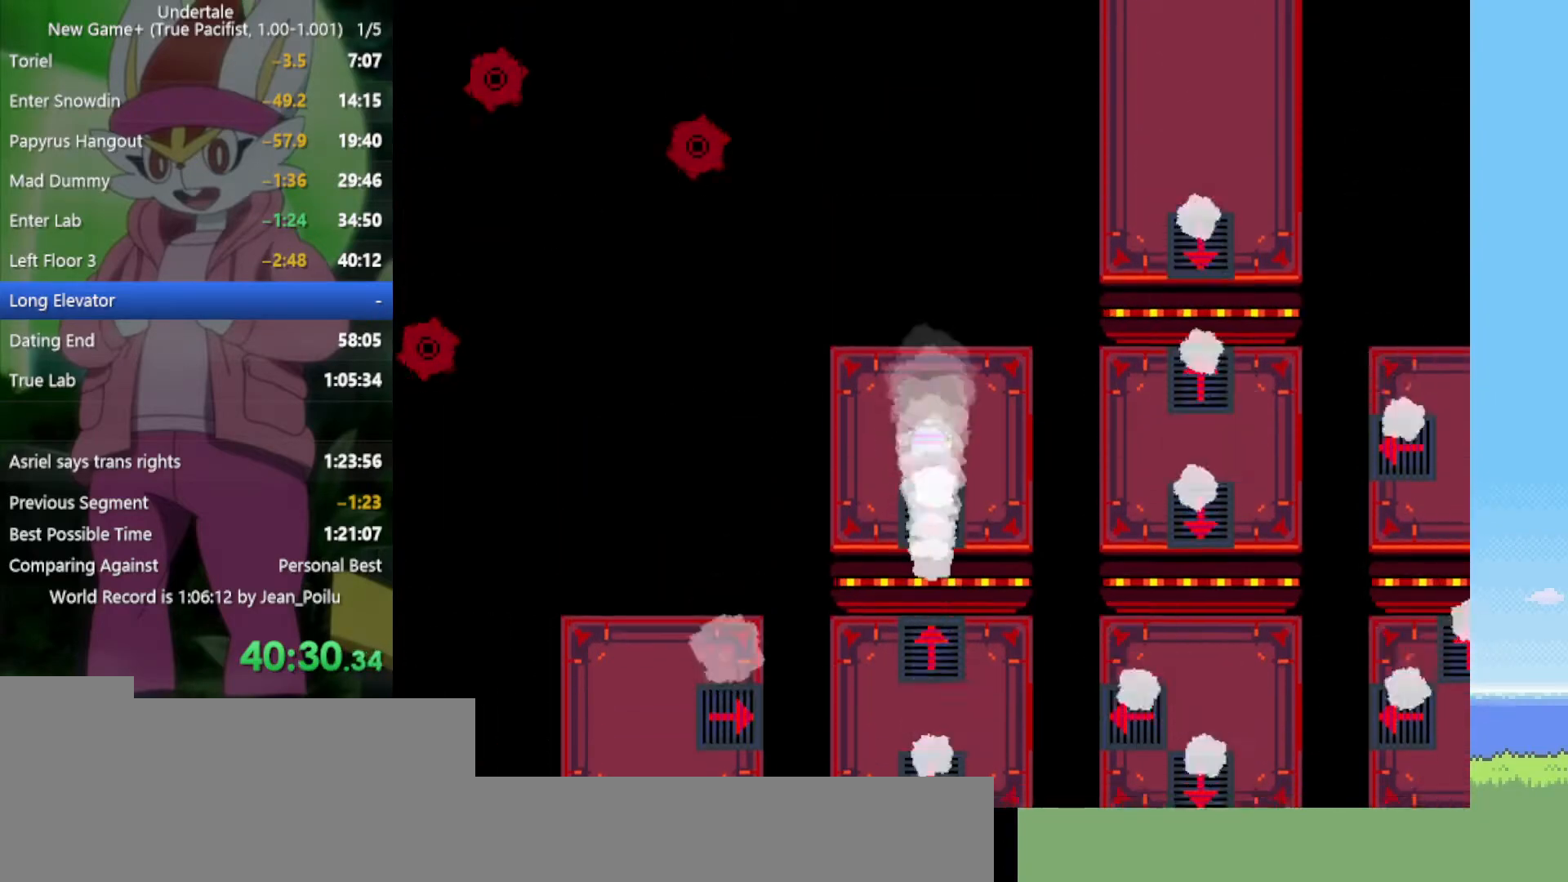
{"keys": [], "events": [[334, "down", "up"]]}
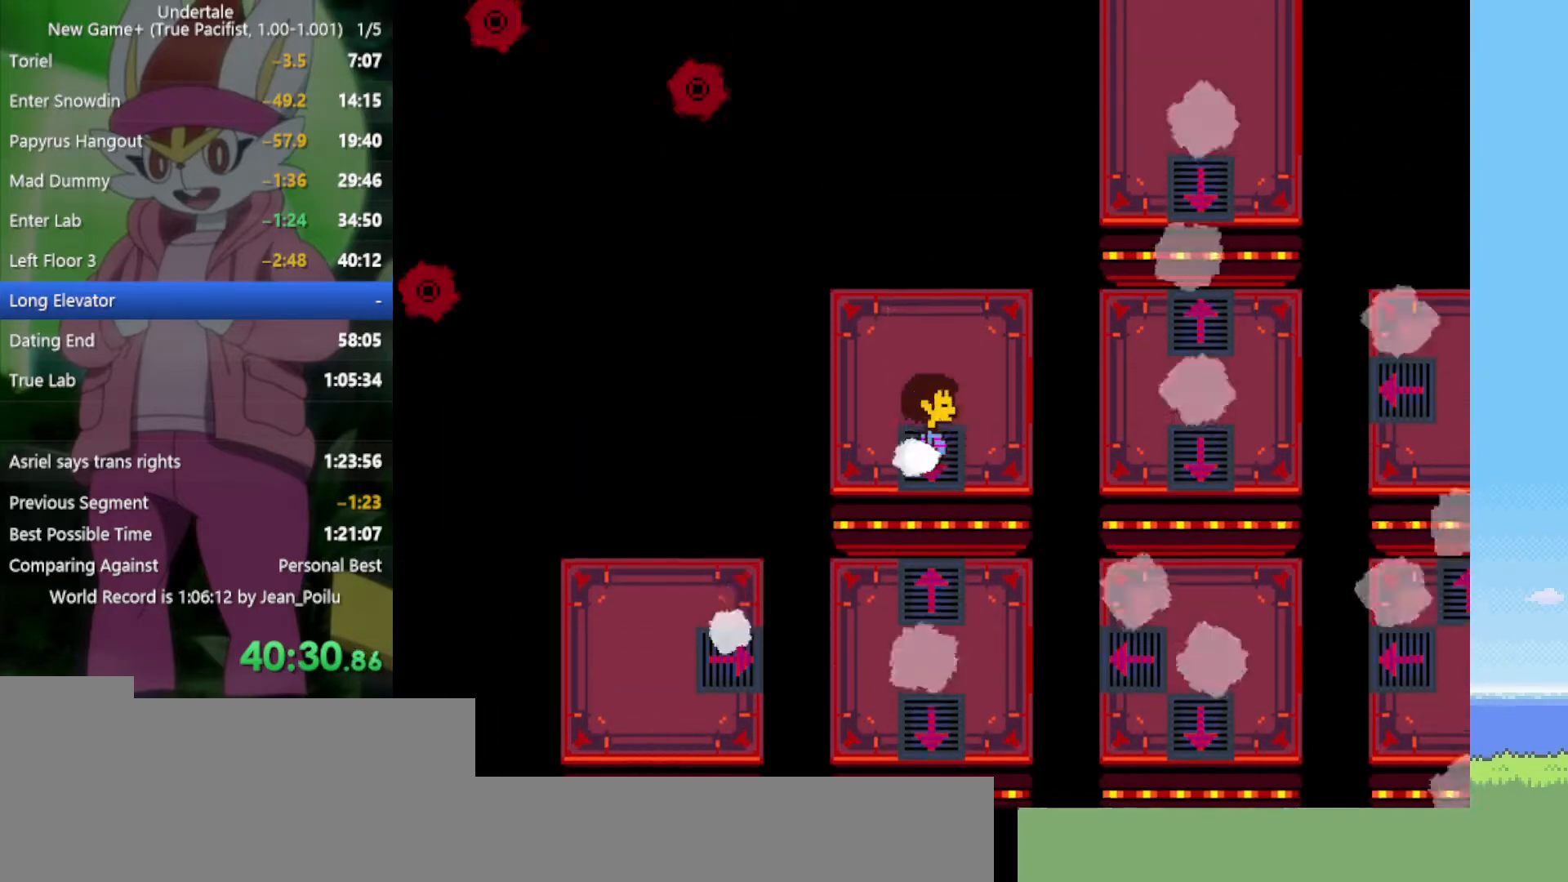
{"keys": ["ctrl", "up"], "events": [[434, "ctrl", "down"], [434, "up", "down"]]}
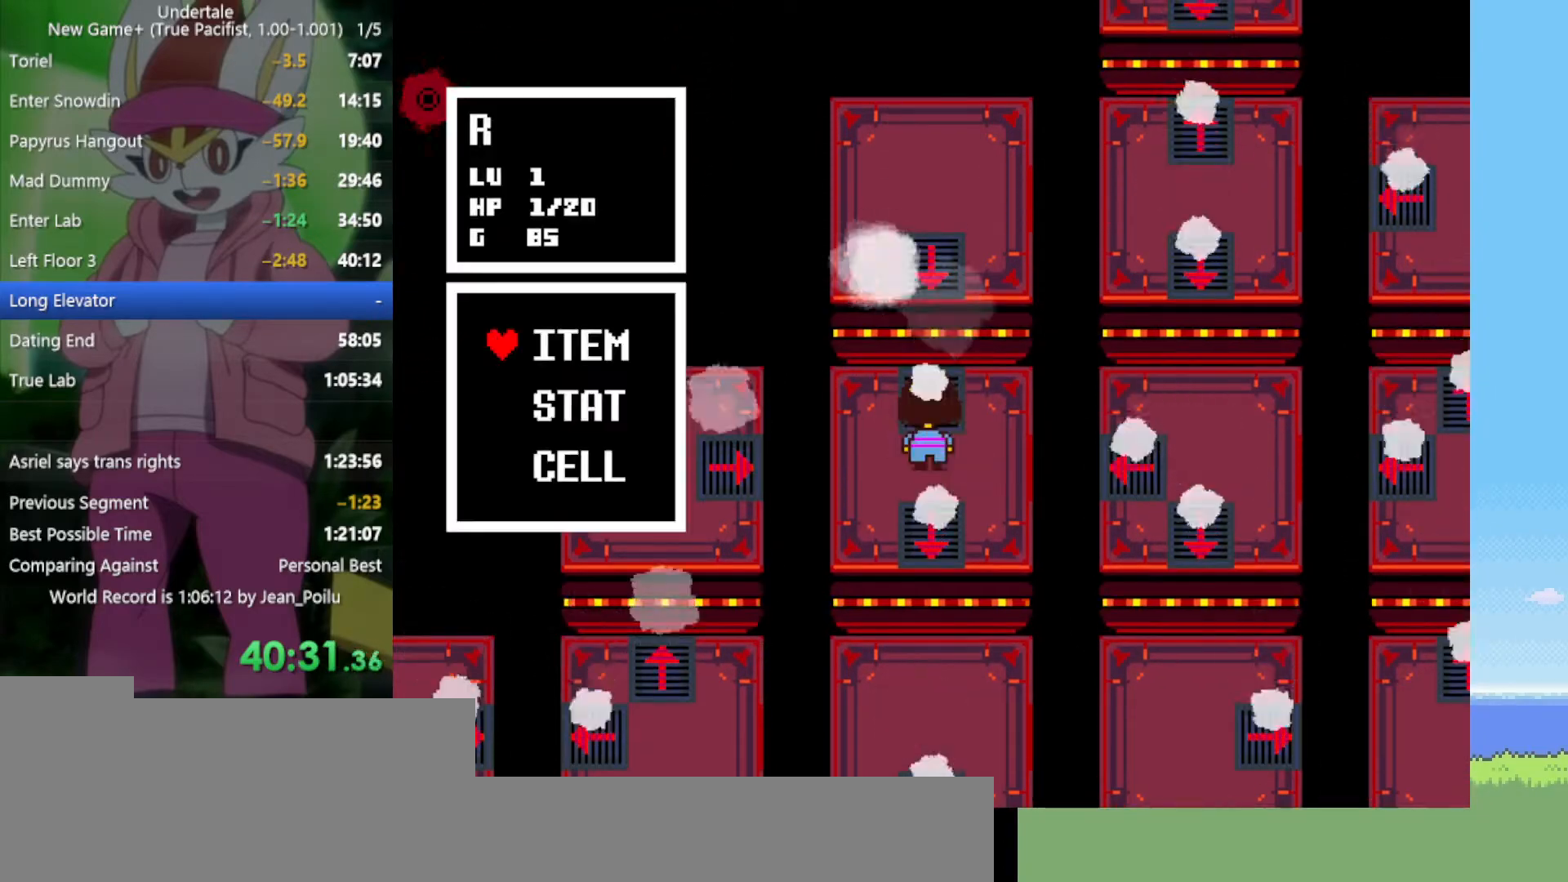
{"keys": [], "events": [[17, "ctrl", "up"], [67, "up", "up"], [167, "x", "down"], [250, "x", "up"], [300, "ctrl", "down"], [300, "up", "down"], [384, "ctrl", "up"], [384, "up", "up"]]}
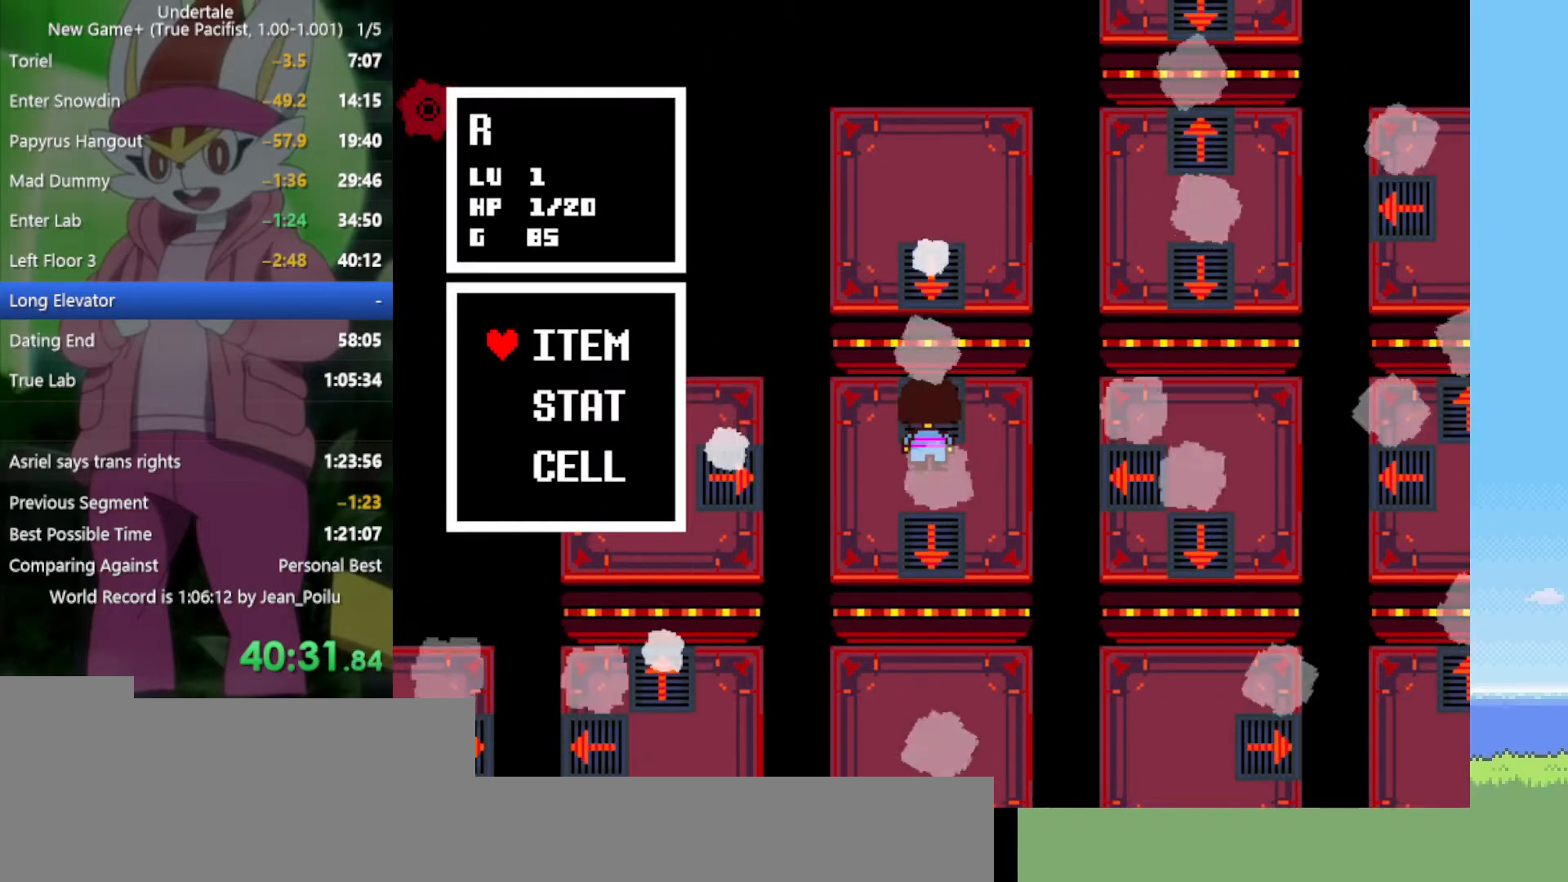
{"keys": ["x"], "events": [[34, "x", "down"], [117, "x", "up"], [167, "ctrl", "down"], [167, "up", "down"], [250, "ctrl", "up"], [250, "up", "up"], [434, "x", "down"]]}
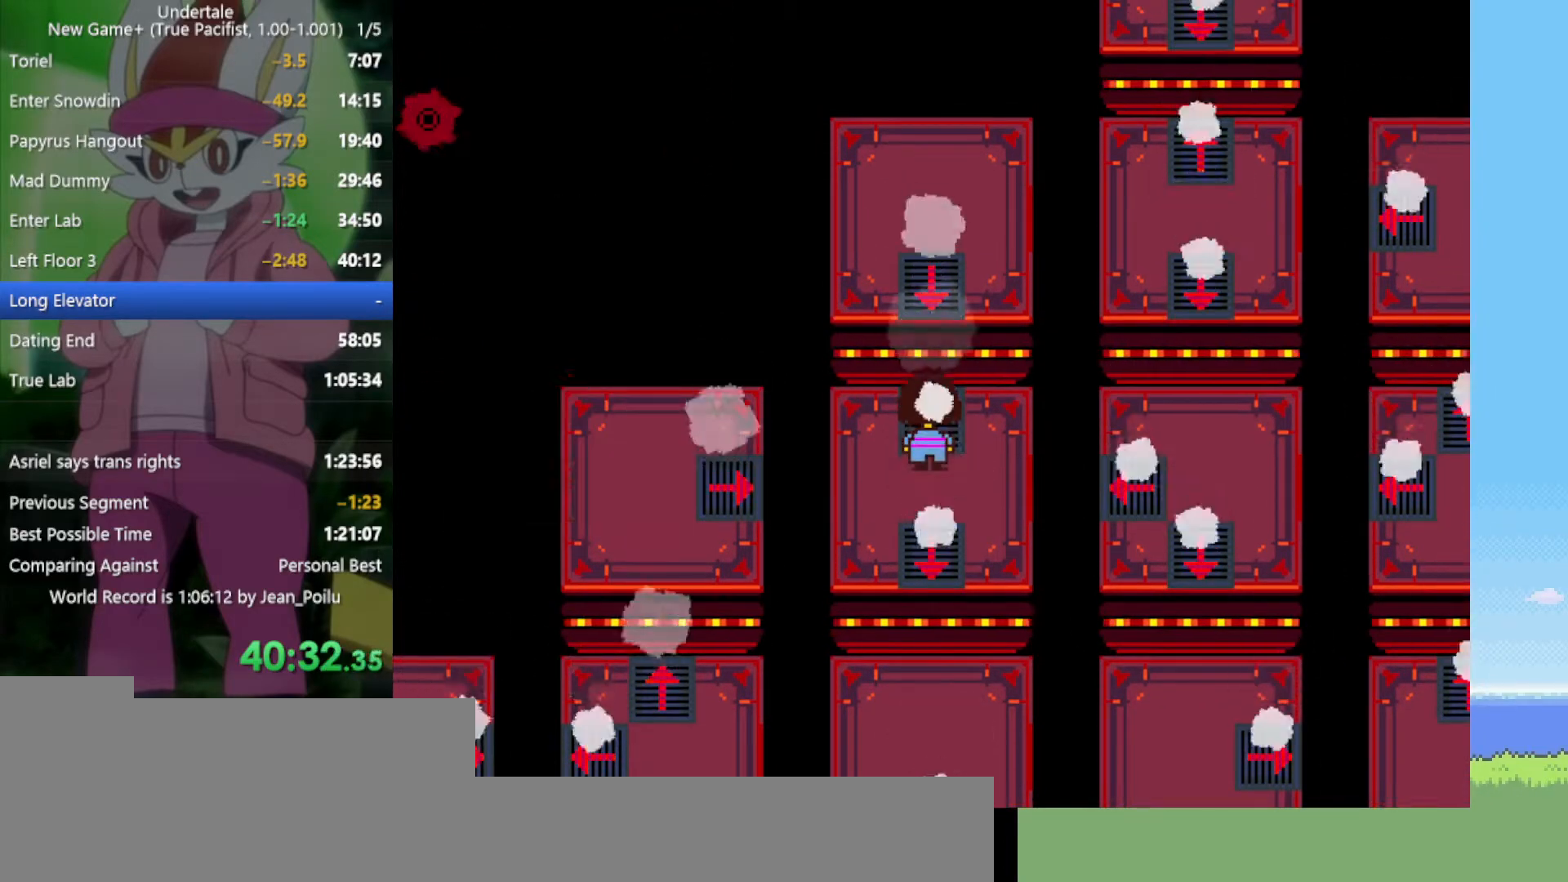
{"keys": [], "events": [[34, "ctrl", "down"], [34, "up", "down"], [34, "x", "up"], [117, "ctrl", "up"], [117, "up", "up"]]}
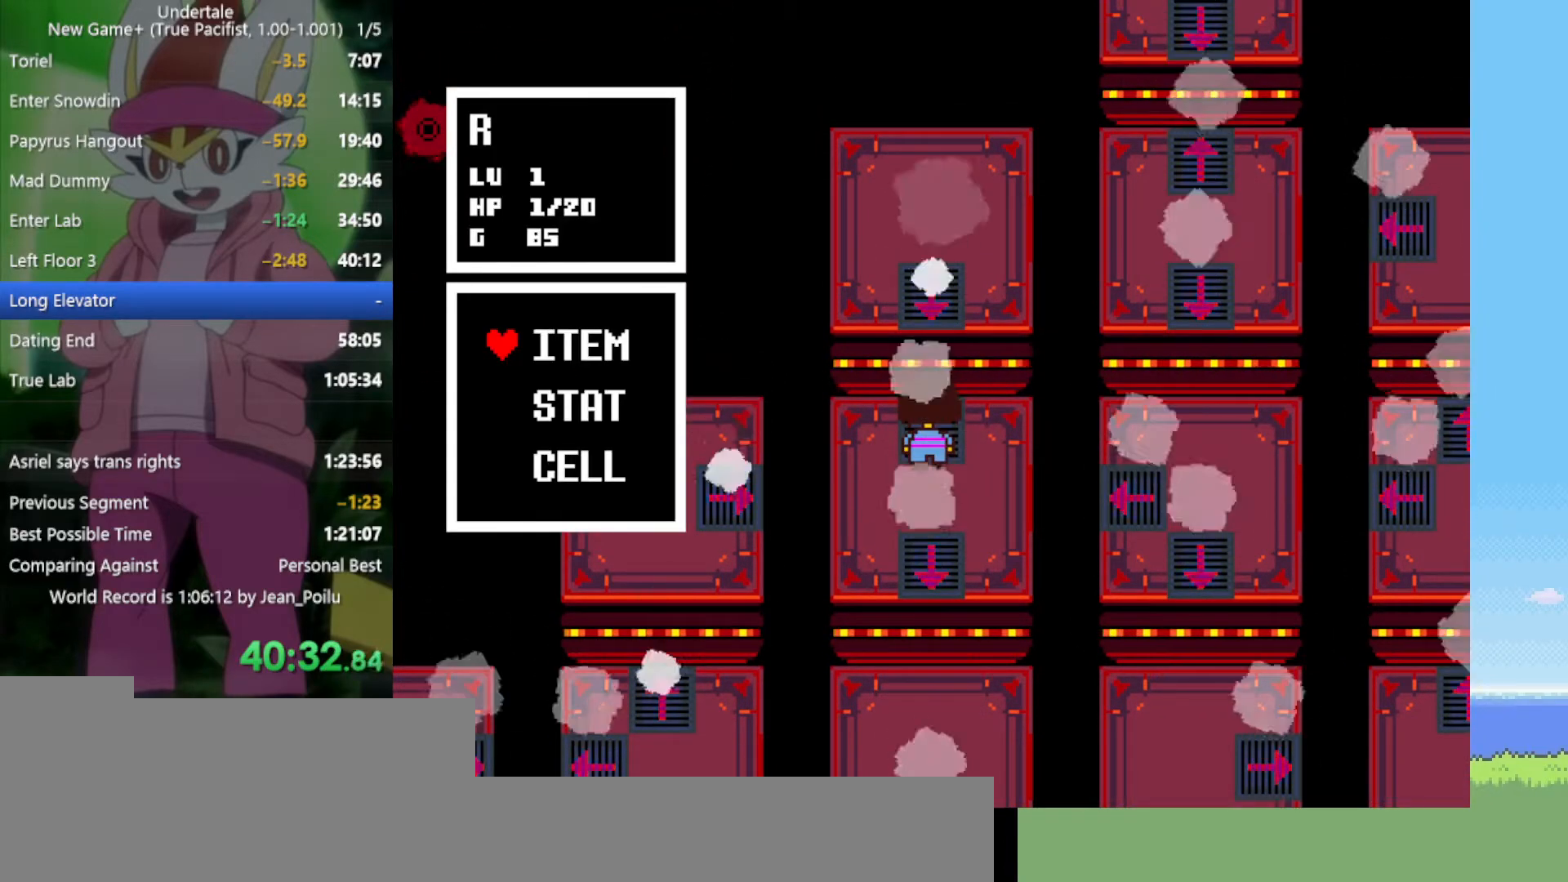
{"keys": [], "events": []}
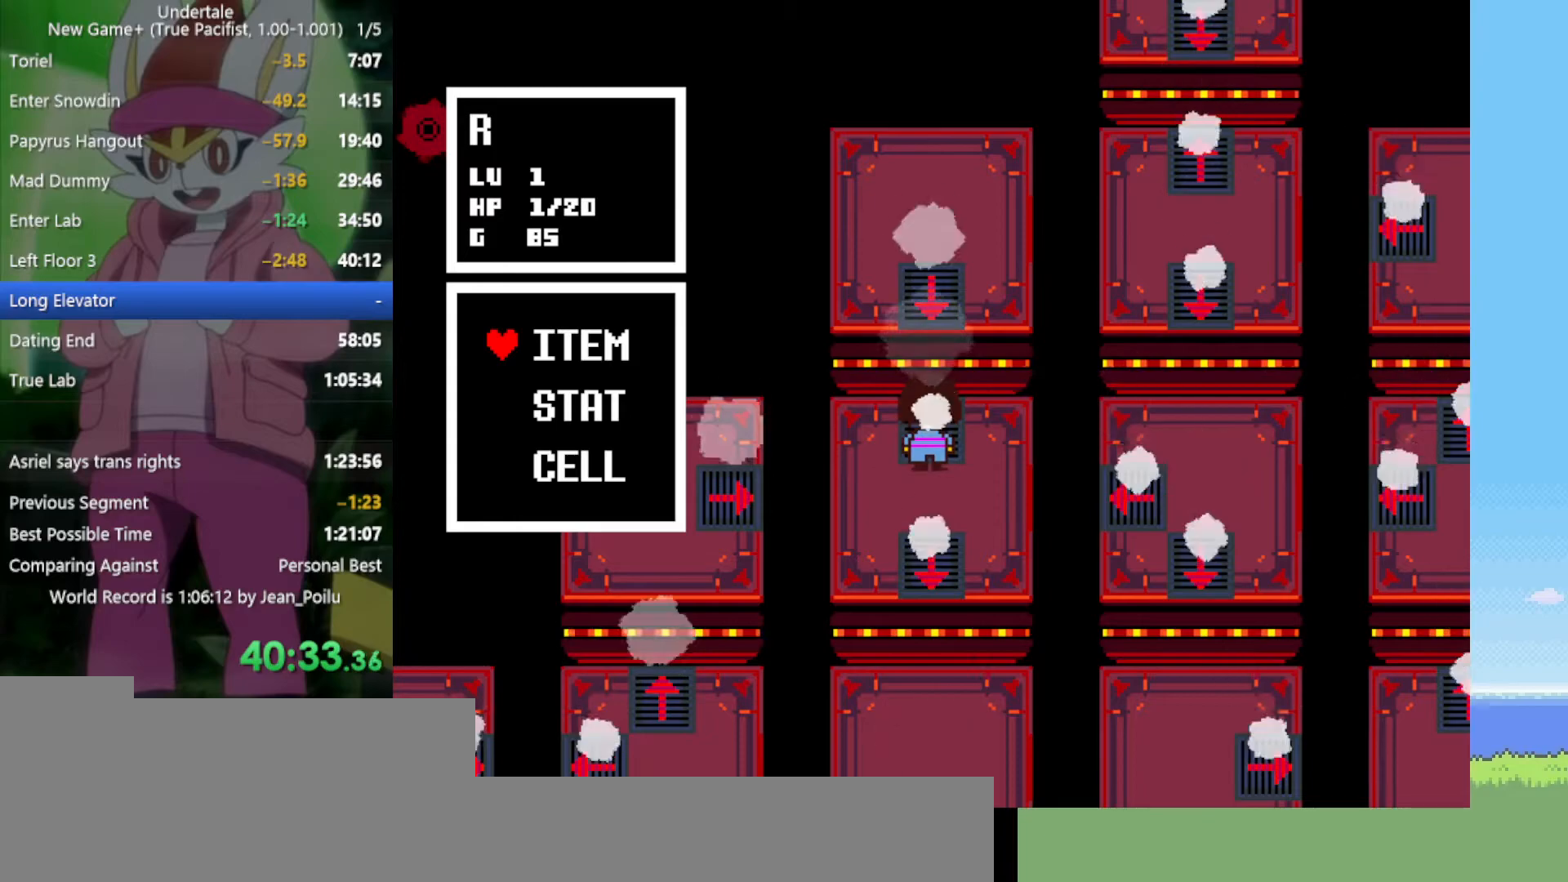
{"keys": ["right"], "events": [[134, "right", "down"]]}
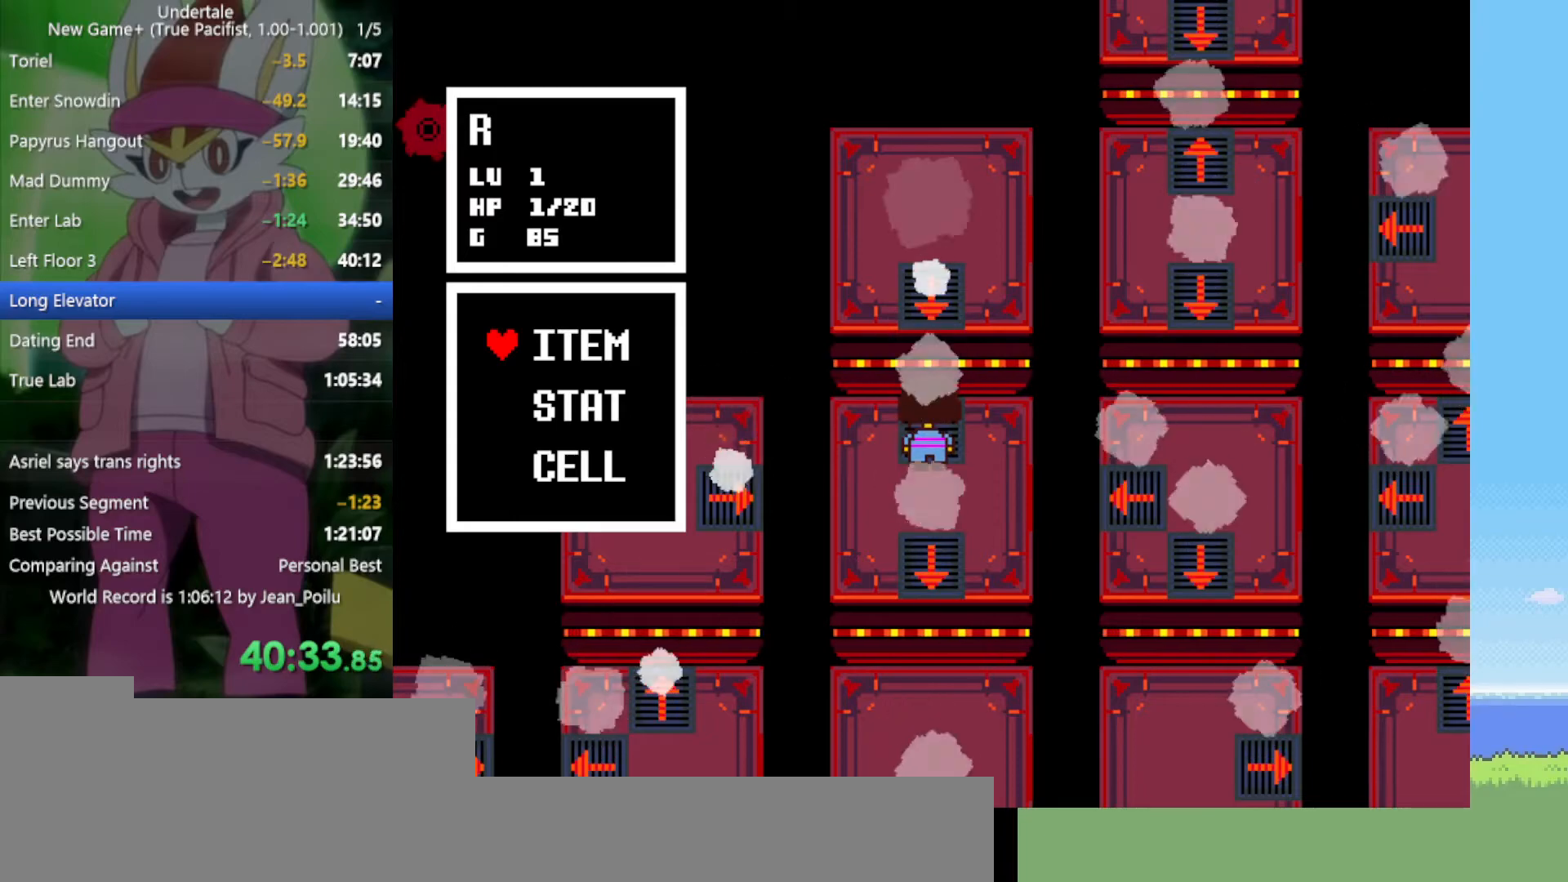
{"keys": ["right"], "events": []}
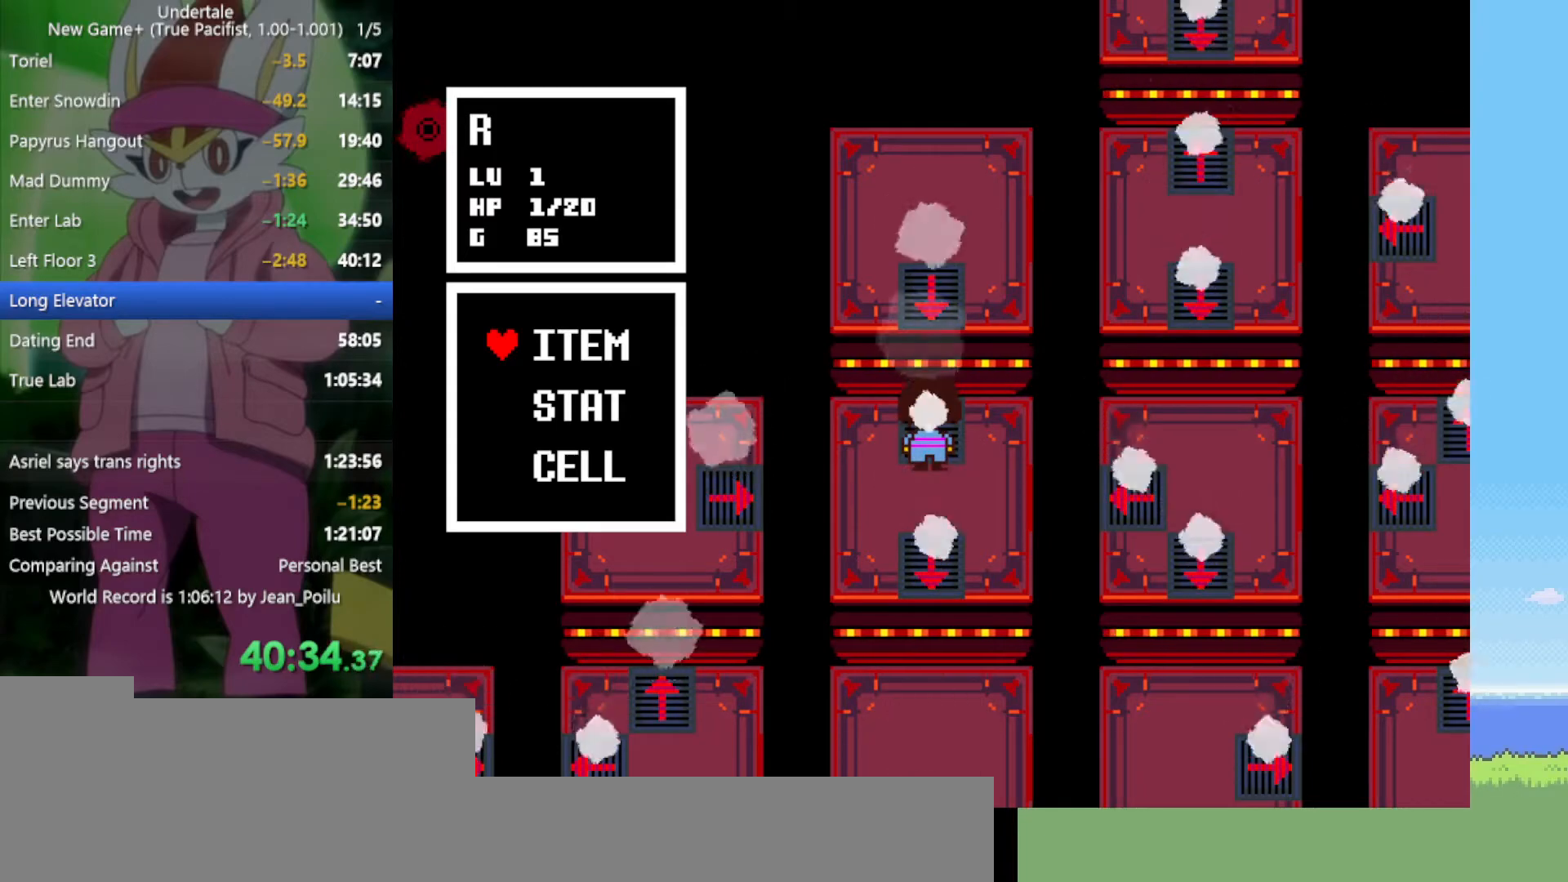
{"keys": ["right"], "events": [[100, "return", "down"], [134, "return", "up"], [184, "return", "down"], [234, "return", "up"], [284, "return", "down"], [317, "return", "up"], [367, "return", "down"], [417, "return", "up"], [467, "return", "down"], [500, "return", "up"]]}
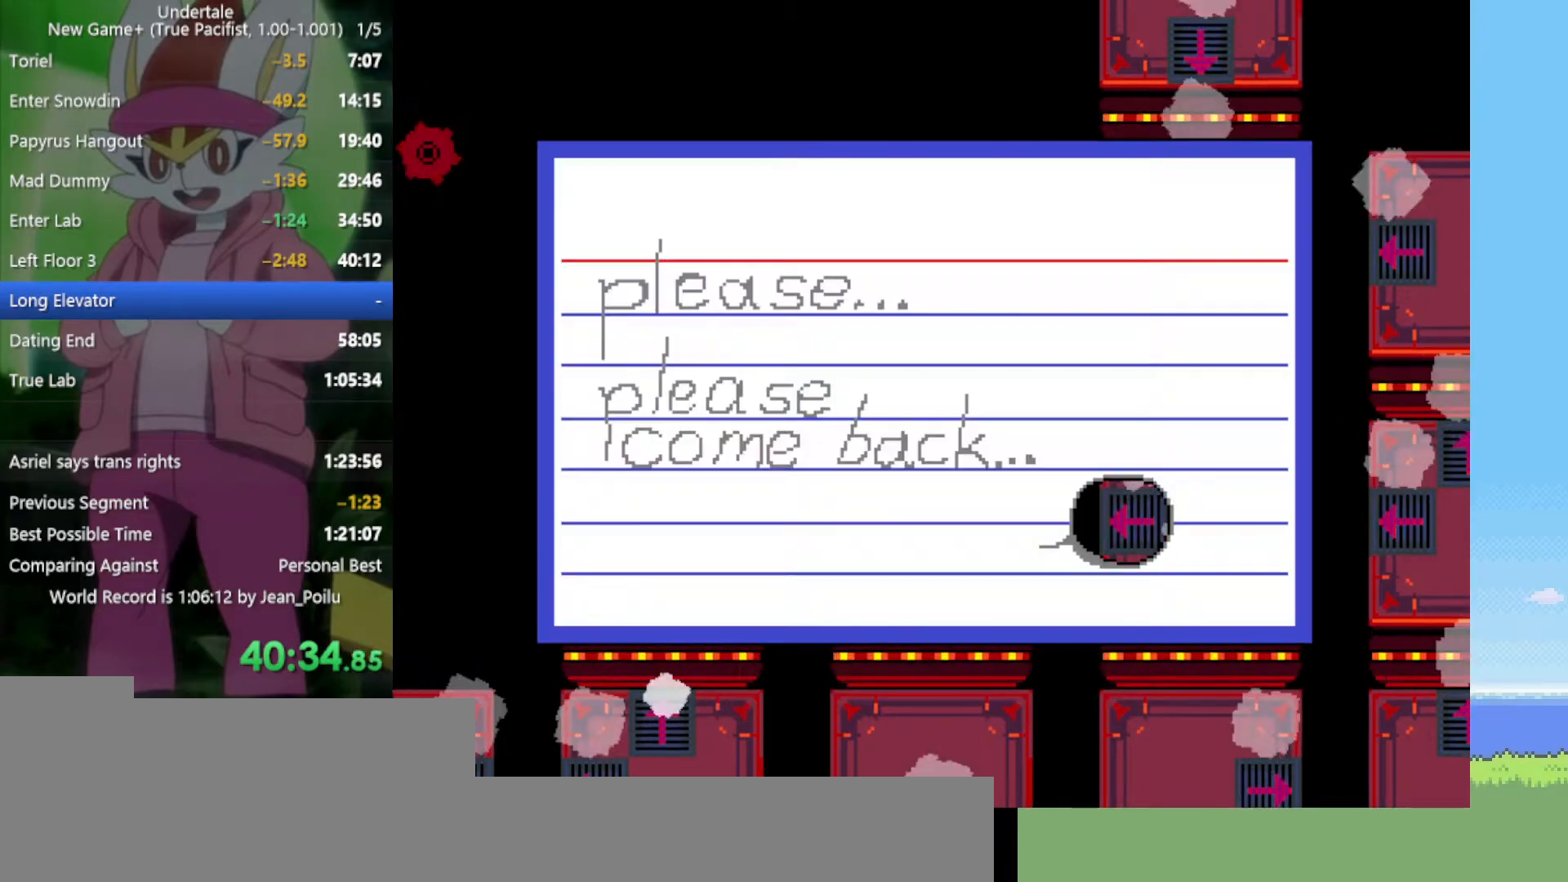
{"keys": ["return", "right"], "events": [[50, "return", "down"], [100, "return", "up"], [150, "return", "down"], [184, "return", "up"], [284, "return", "down"], [317, "return", "up"], [367, "return", "down"]]}
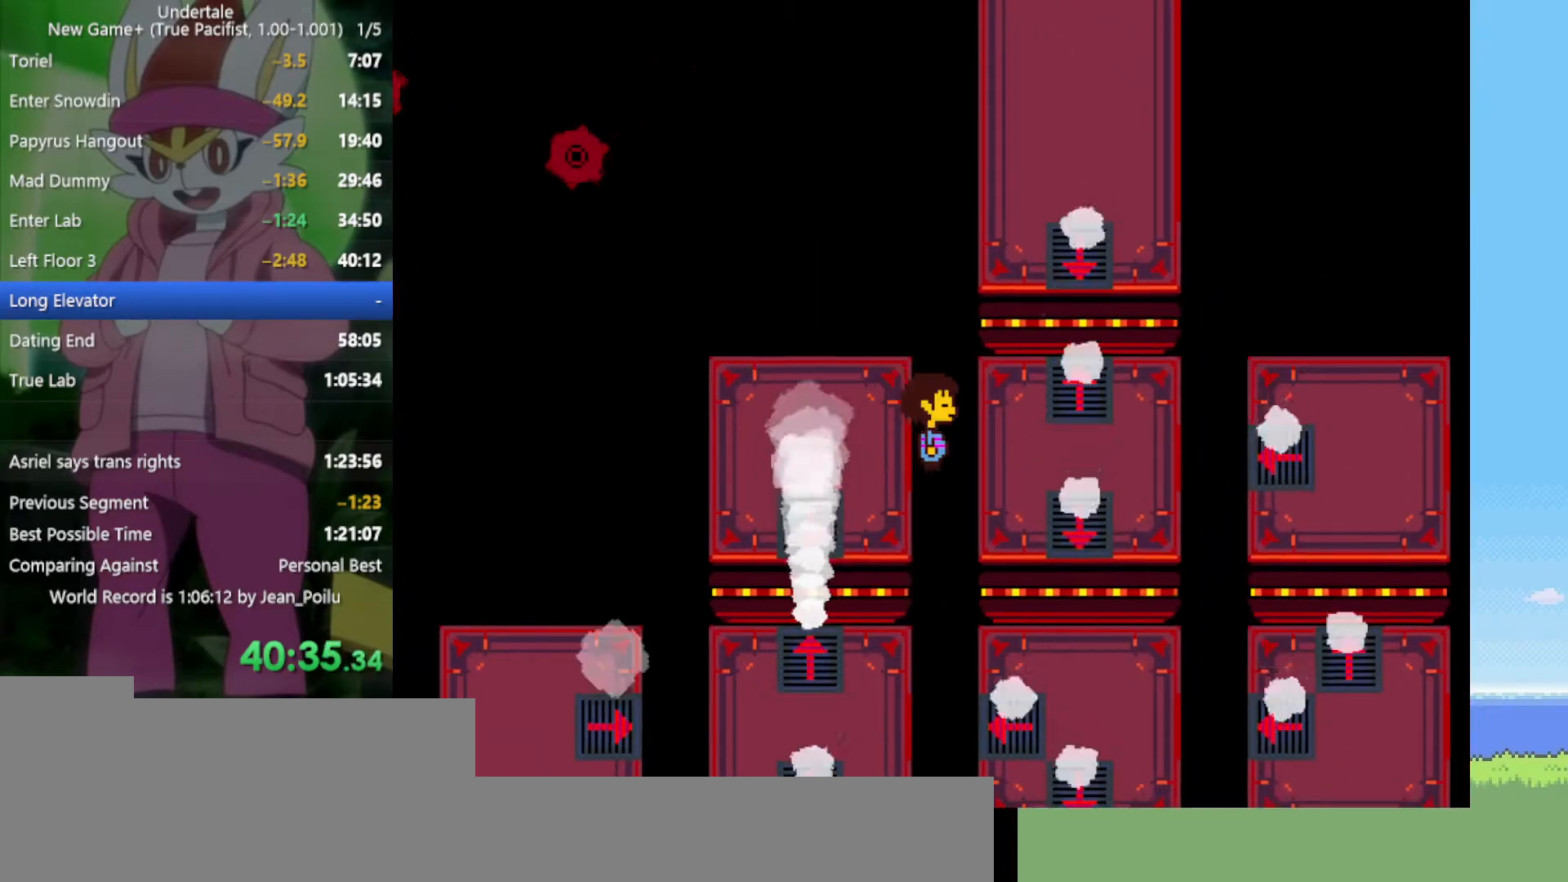
{"keys": ["down", "left"], "events": [[50, "return", "up"], [284, "down", "down"], [500, "left", "down"], [500, "right", "up"]]}
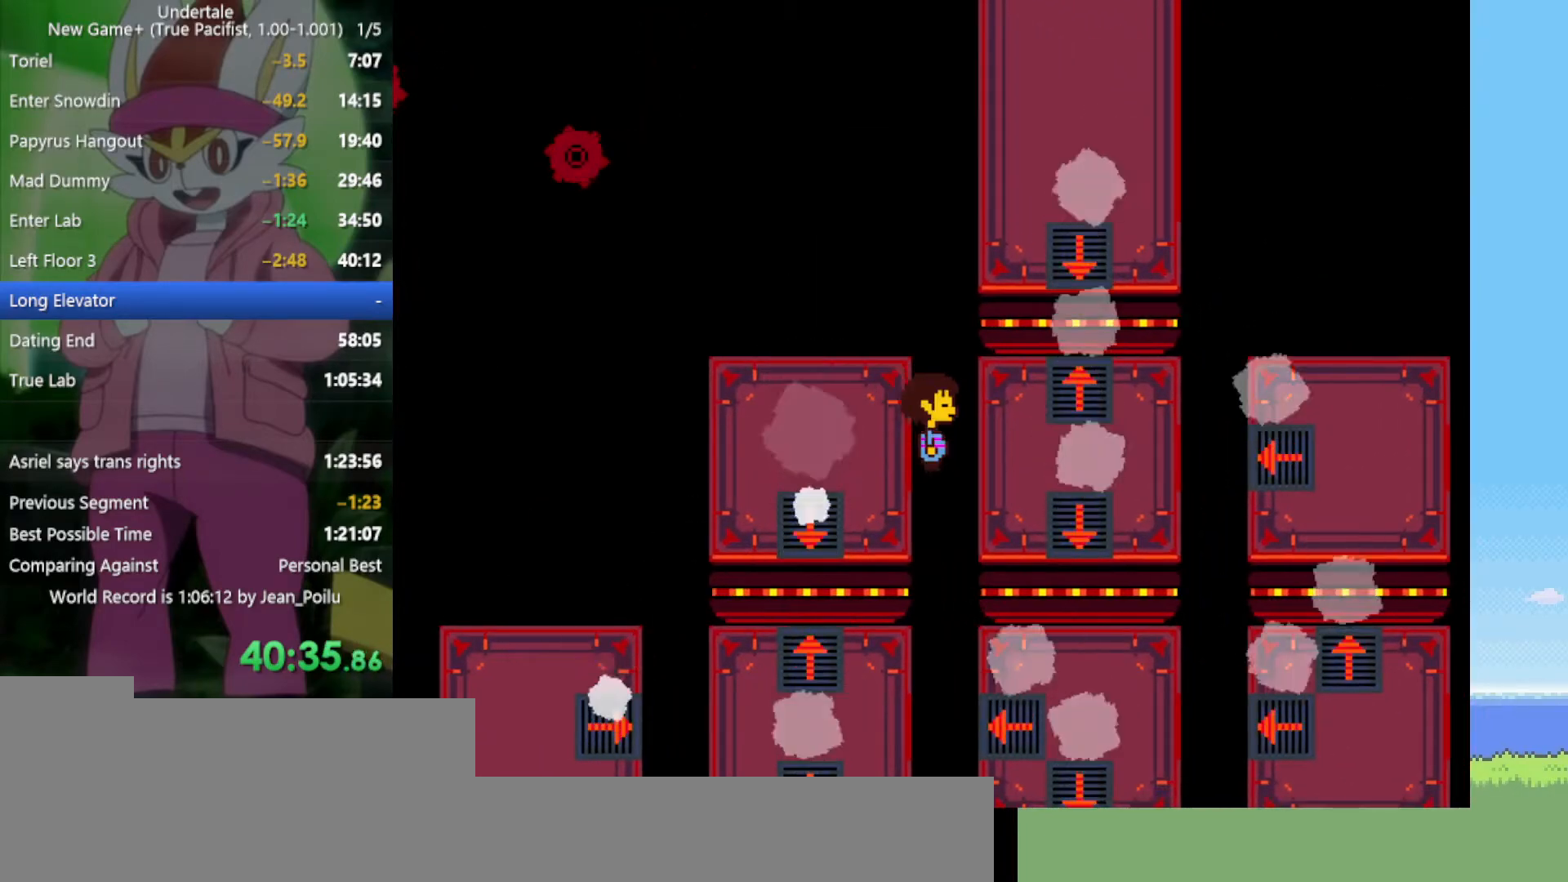
{"keys": ["down"], "events": [[367, "left", "up"]]}
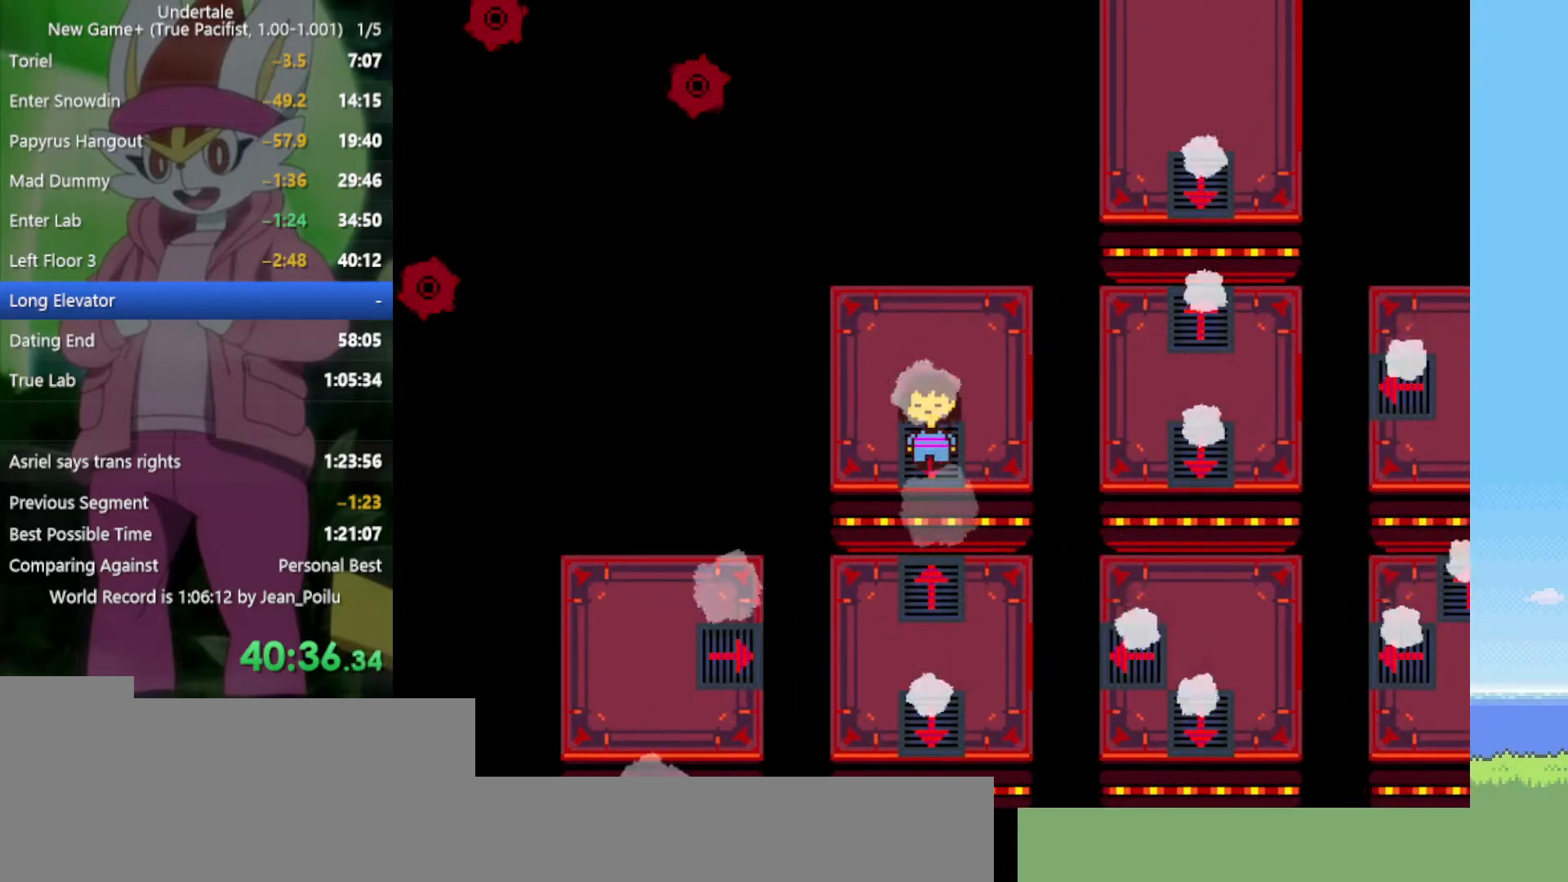
{"keys": [], "events": [[150, "down", "up"]]}
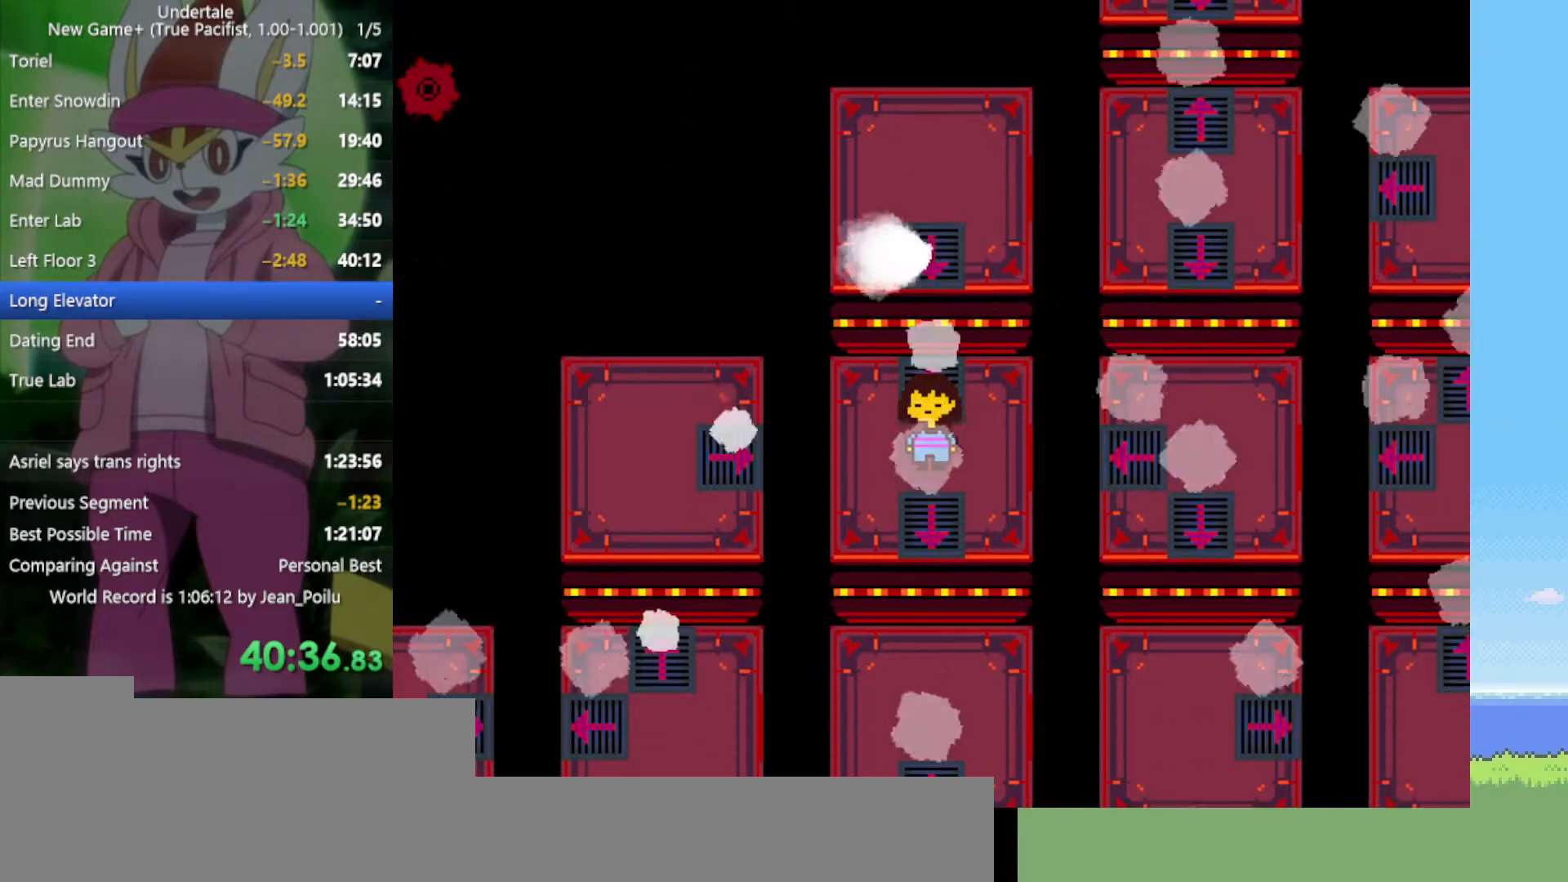
{"keys": [], "events": [[200, "up", "down"], [250, "ctrl", "down"], [284, "up", "up"], [334, "ctrl", "up"]]}
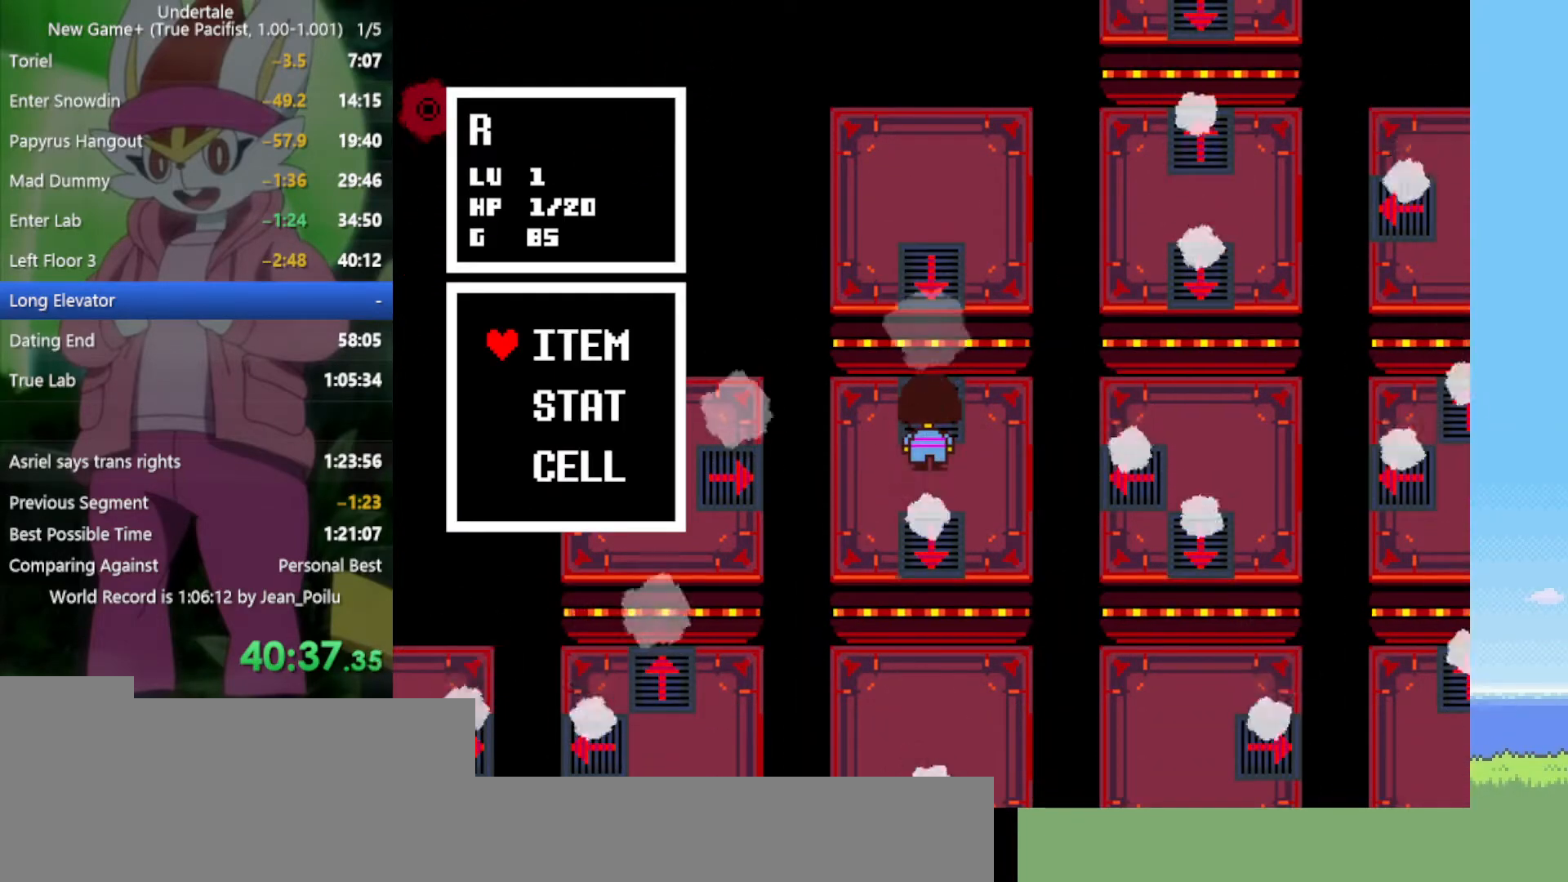
{"keys": ["ctrl", "up"], "events": [[300, "x", "down"], [384, "x", "up"], [484, "ctrl", "down"], [484, "up", "down"]]}
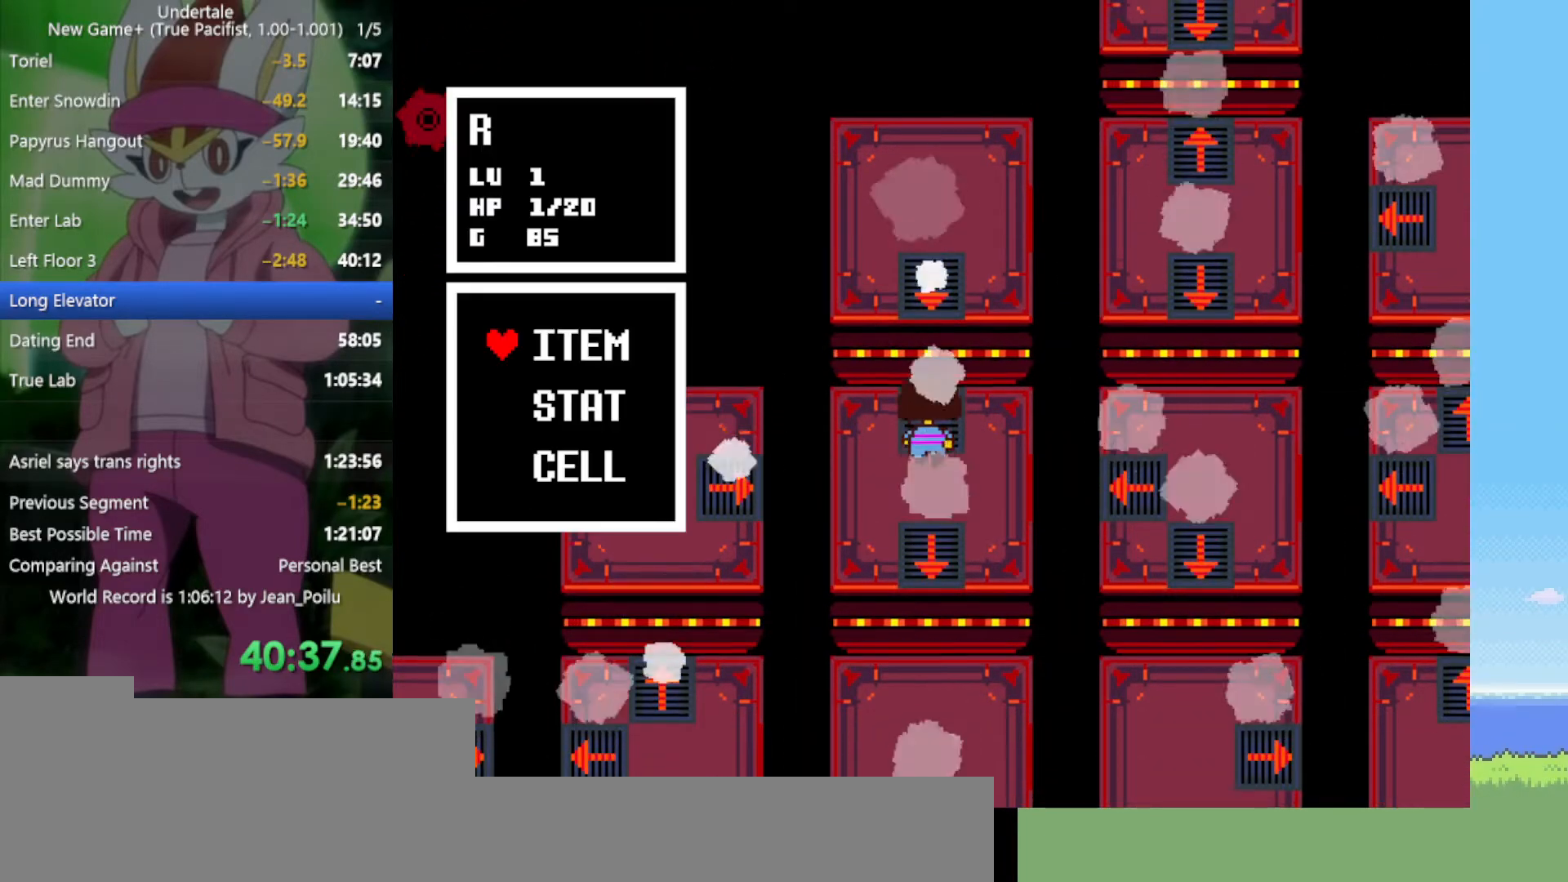
{"keys": ["ctrl", "up"], "events": [[67, "ctrl", "up"], [67, "up", "up"], [350, "x", "down"], [400, "x", "up"], [484, "ctrl", "down"], [484, "up", "down"]]}
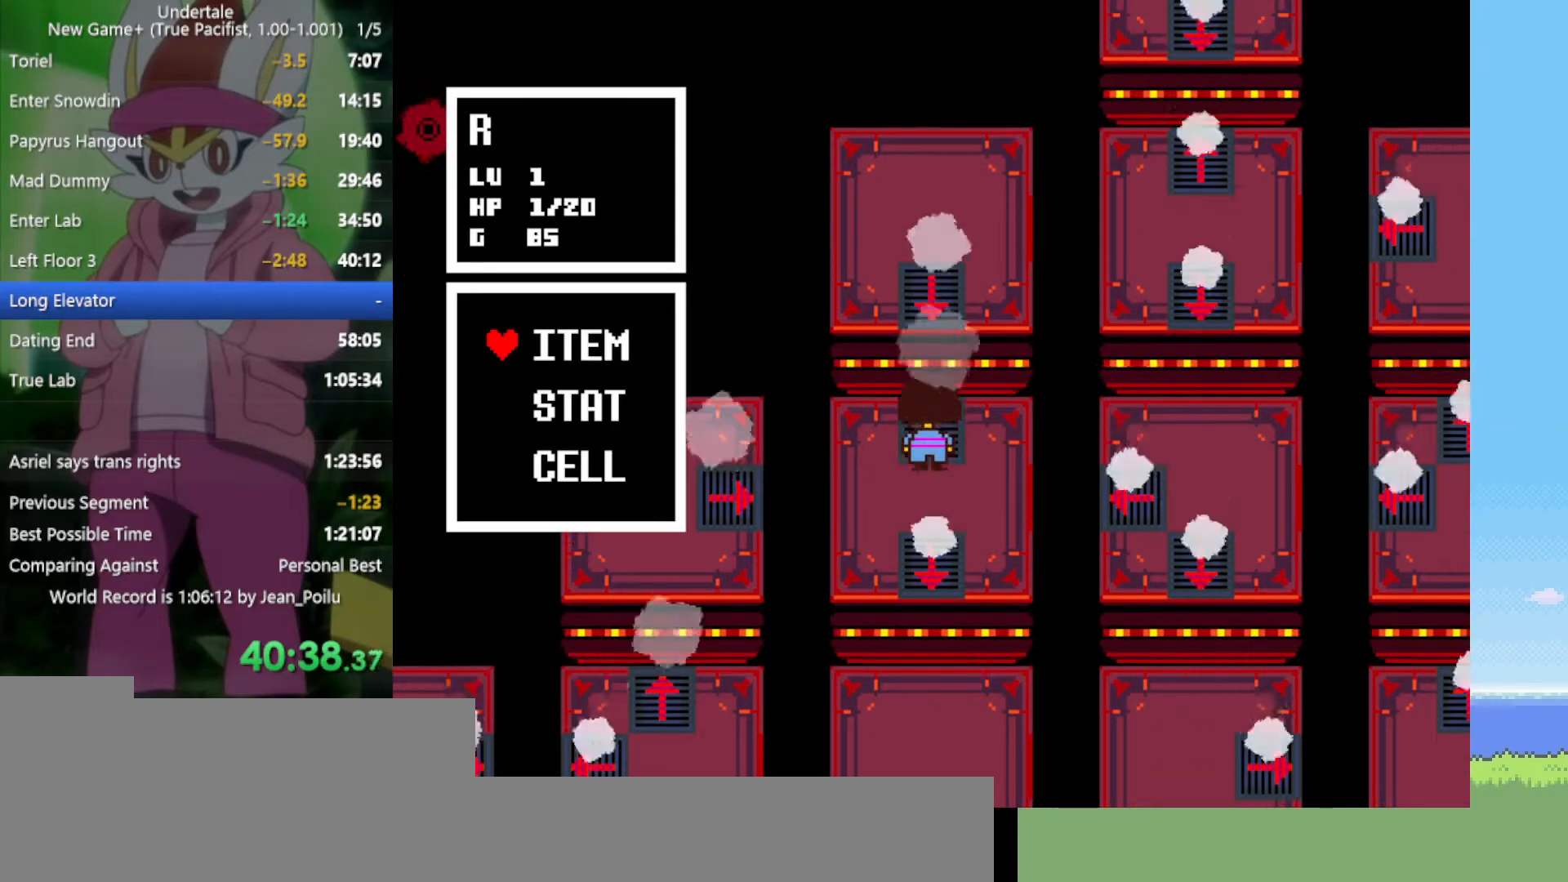
{"keys": [], "events": [[84, "ctrl", "up"], [84, "up", "up"]]}